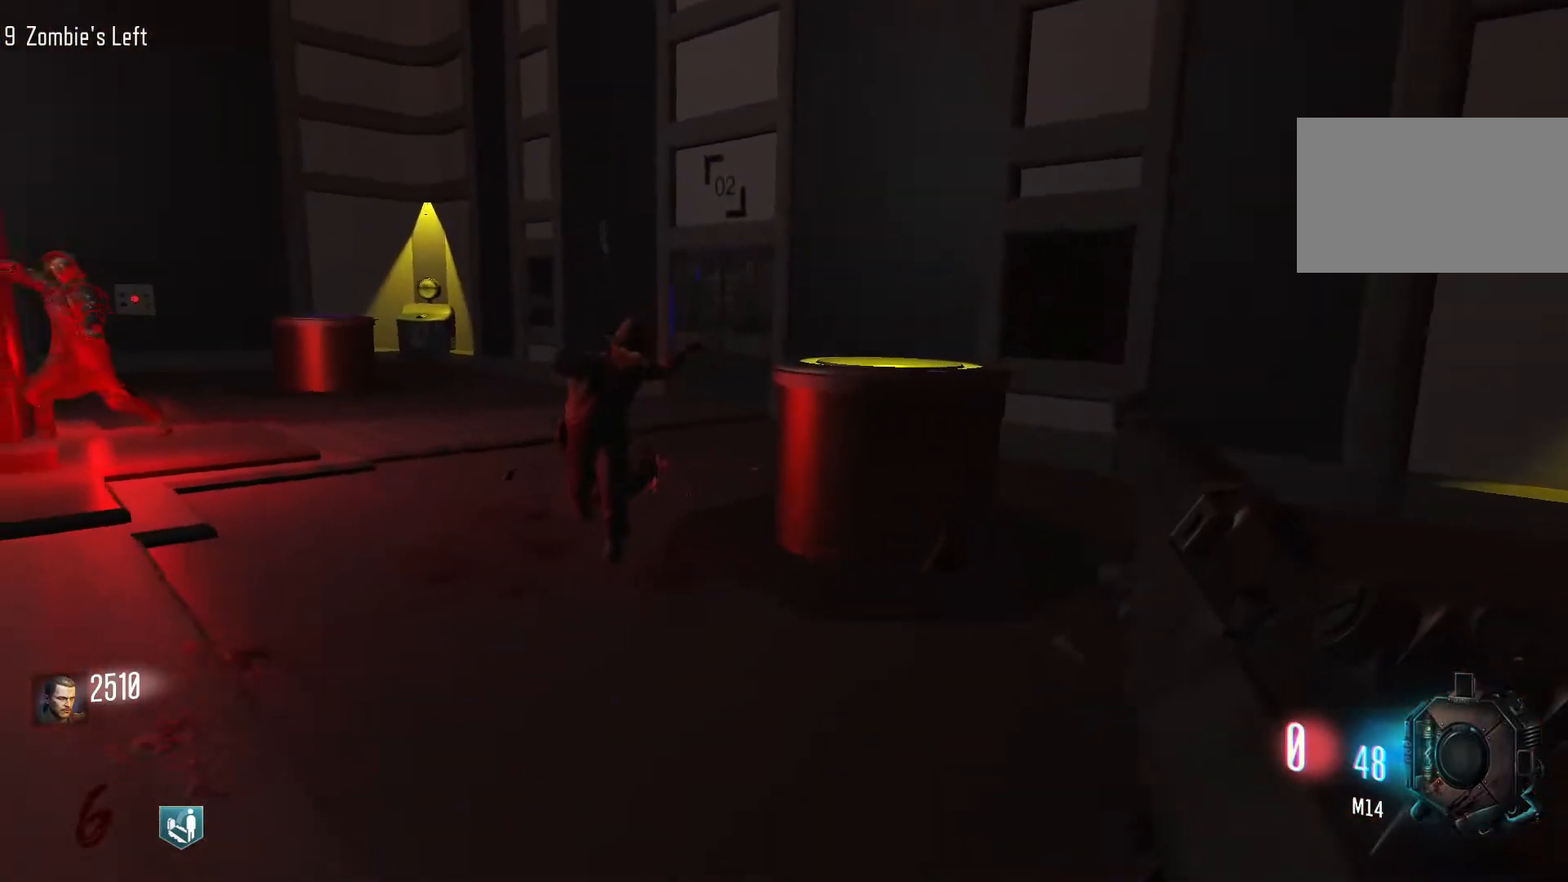
Gameplay with keyboard and mouse; each line is a JSON object with the keys and mouse buttons held at the frame after it. "events" lists presses ("down") and releases ("up") of "1", "2", "3", "4", "5", "a", "alt", "c", "caps_lock", "ctrl", "d", "e", "f", "g", "q", "r", "s", "shift", "space", "t", "tab", "v", "w", "x", "z", "mouse_left", "mouse_wheel" and "mouse_right" between this image and that frame as [ms after this image, input, new state], when the widget could be followed in between. "mouse_left", "mouse_wheel", "mouse_right" = the "left", "wheel", "right" buttons of the "mouse" list. No other keys are recorded. "wheel" means that the mouse wheel is clicked or scrolled. Not read: mouse_move.
{"keys": ["d", "shift", "w"], "mouse": [], "events": [[50, "shift", "up"], [200, "w", "up"], [383, "w", "down"], [467, "shift", "down"]]}
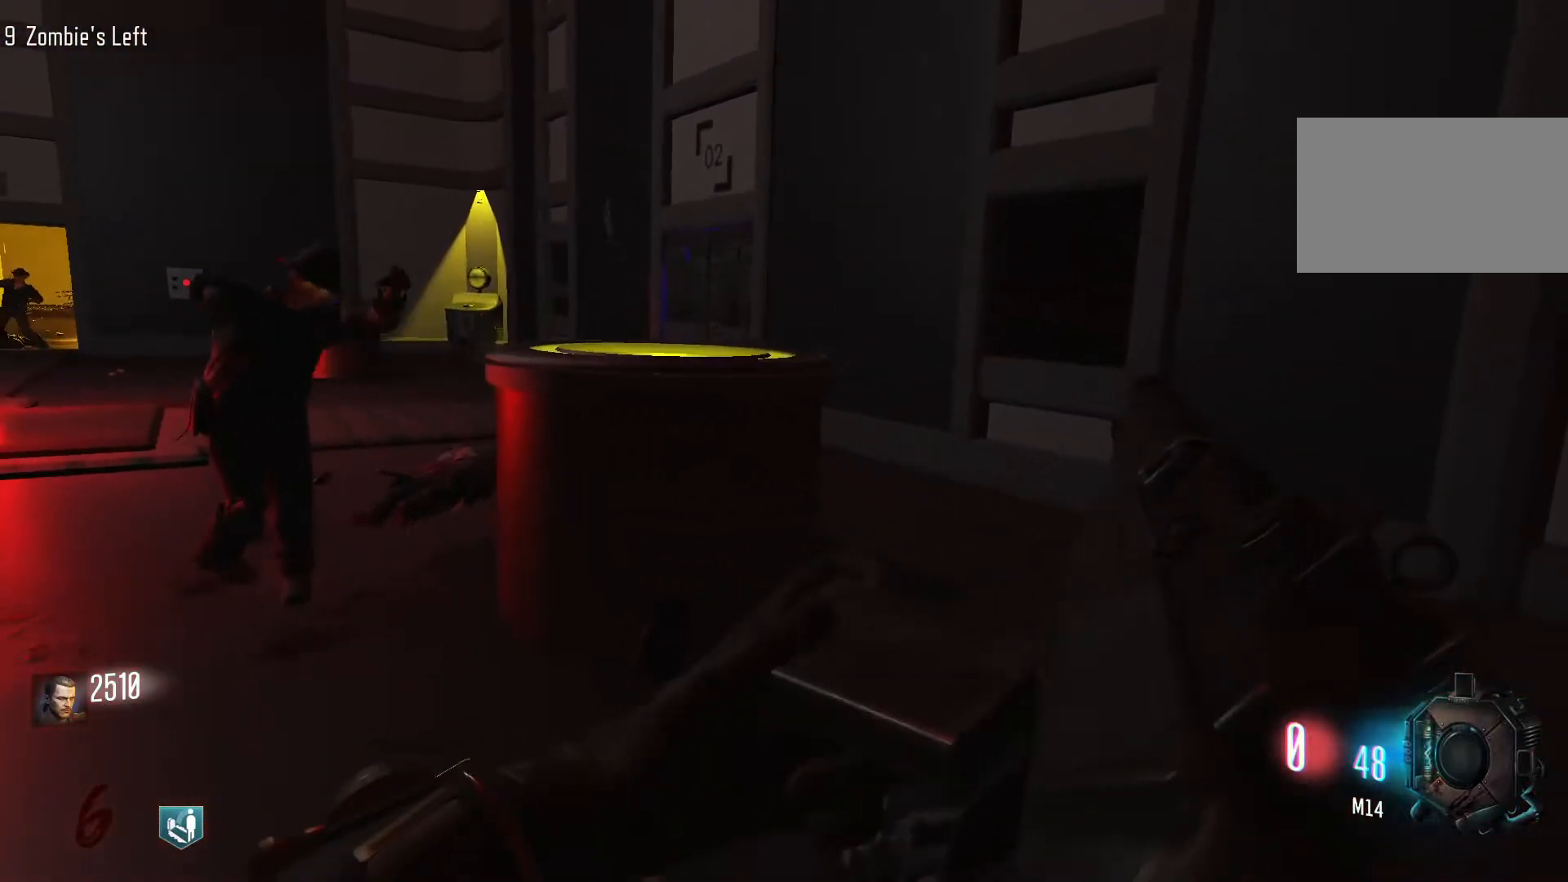
{"keys": ["d", "shift", "w"], "mouse": ["wheel"], "events": [[483, "mouse_wheel", "down"]]}
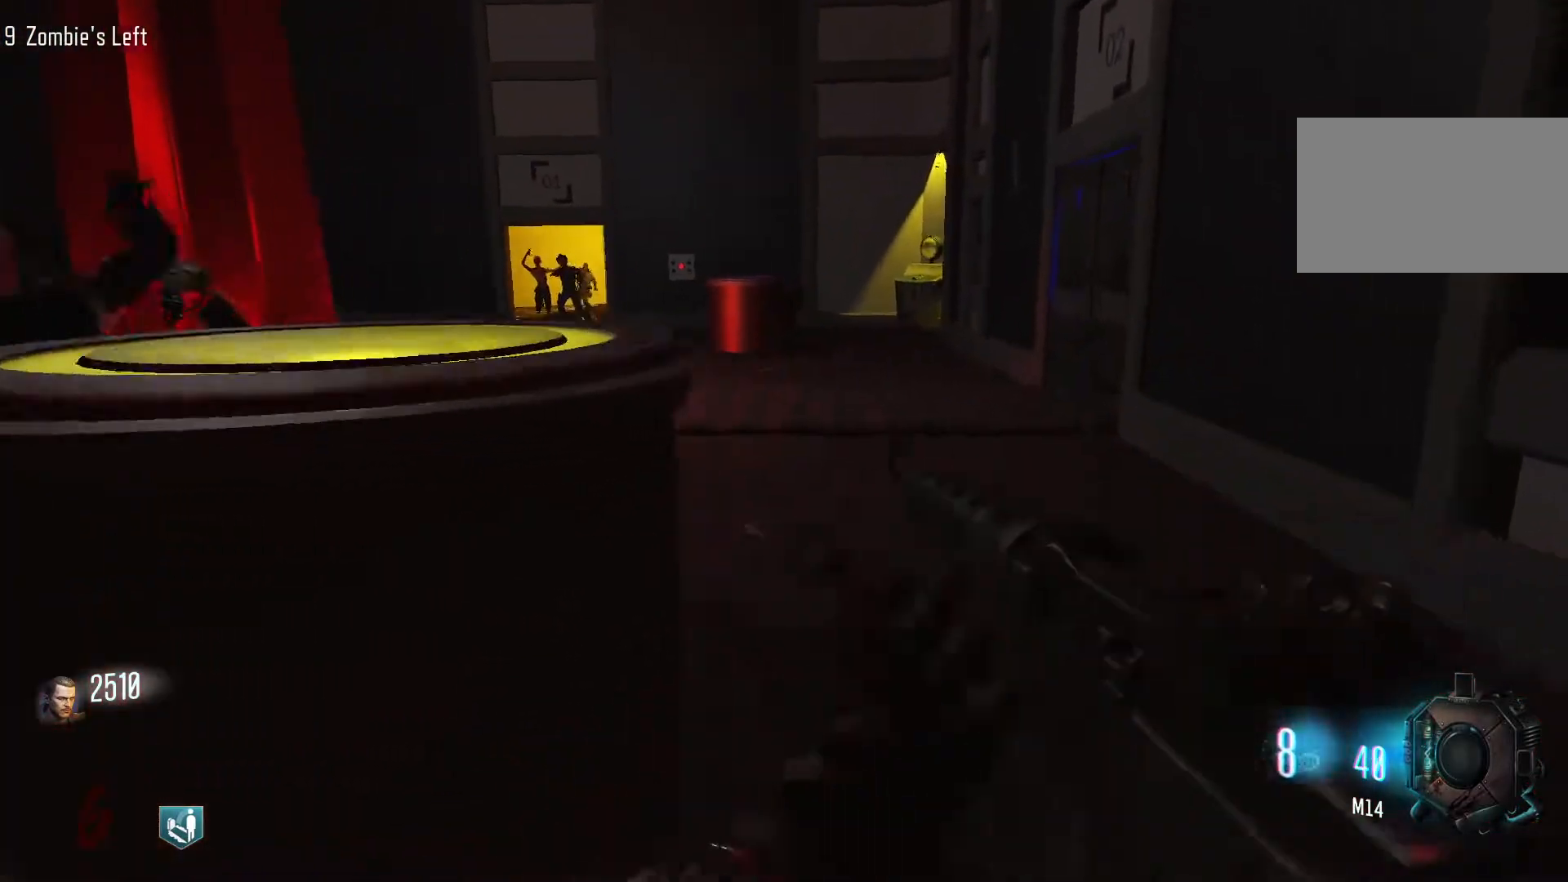
{"keys": ["shift", "w"], "mouse": [], "events": [[33, "shift", "up"], [133, "mouse_wheel", "up"], [267, "d", "up"], [367, "shift", "down"]]}
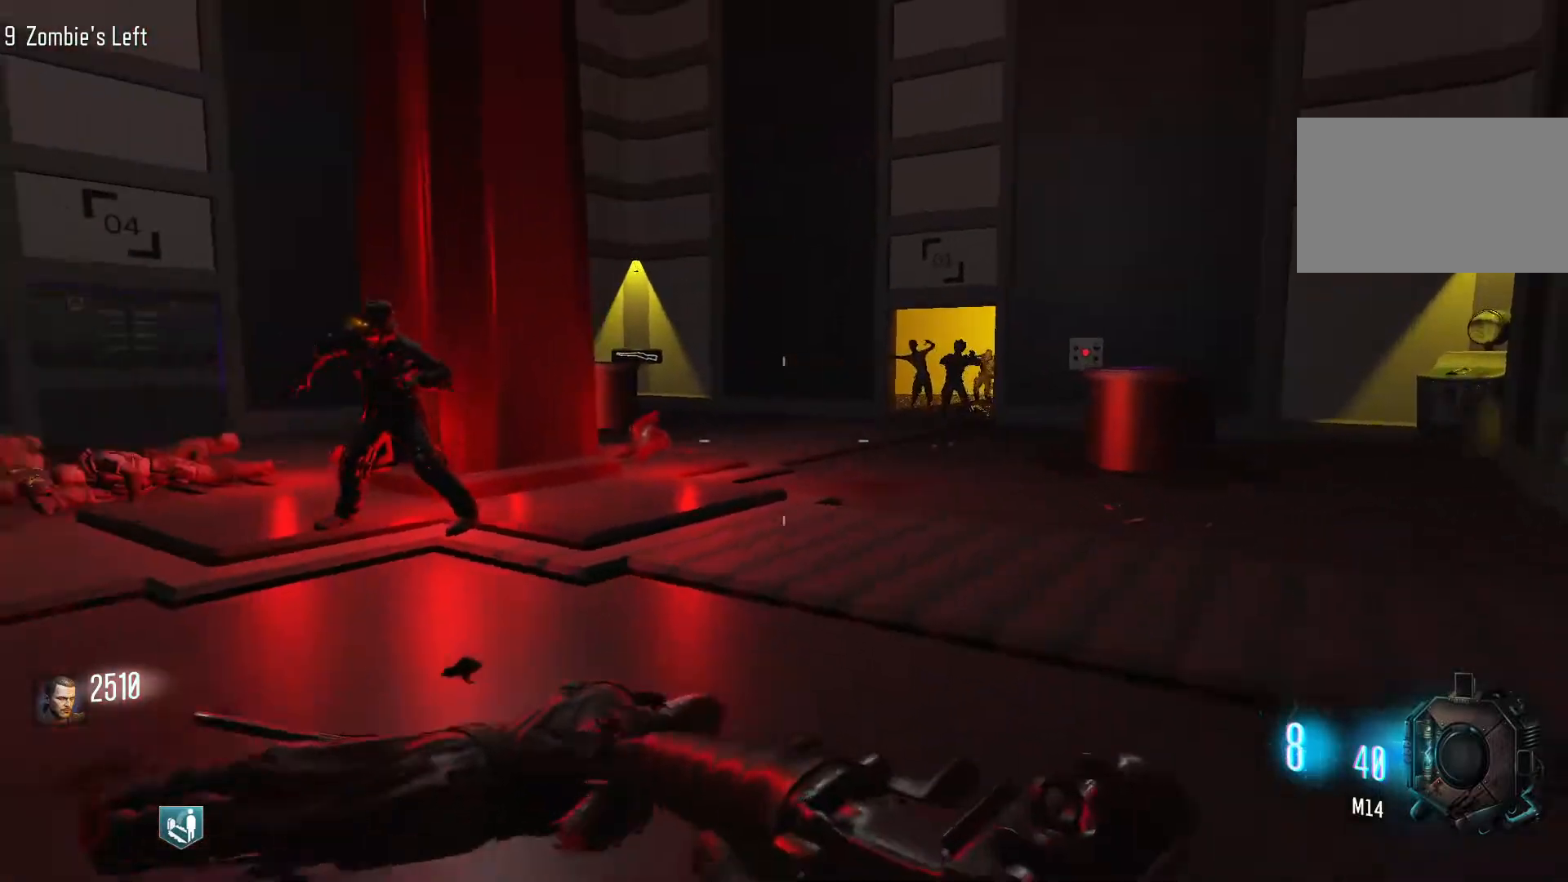
{"keys": ["d", "s"], "mouse": [], "events": [[233, "shift", "up"], [283, "d", "down"], [333, "w", "up"], [433, "s", "down"]]}
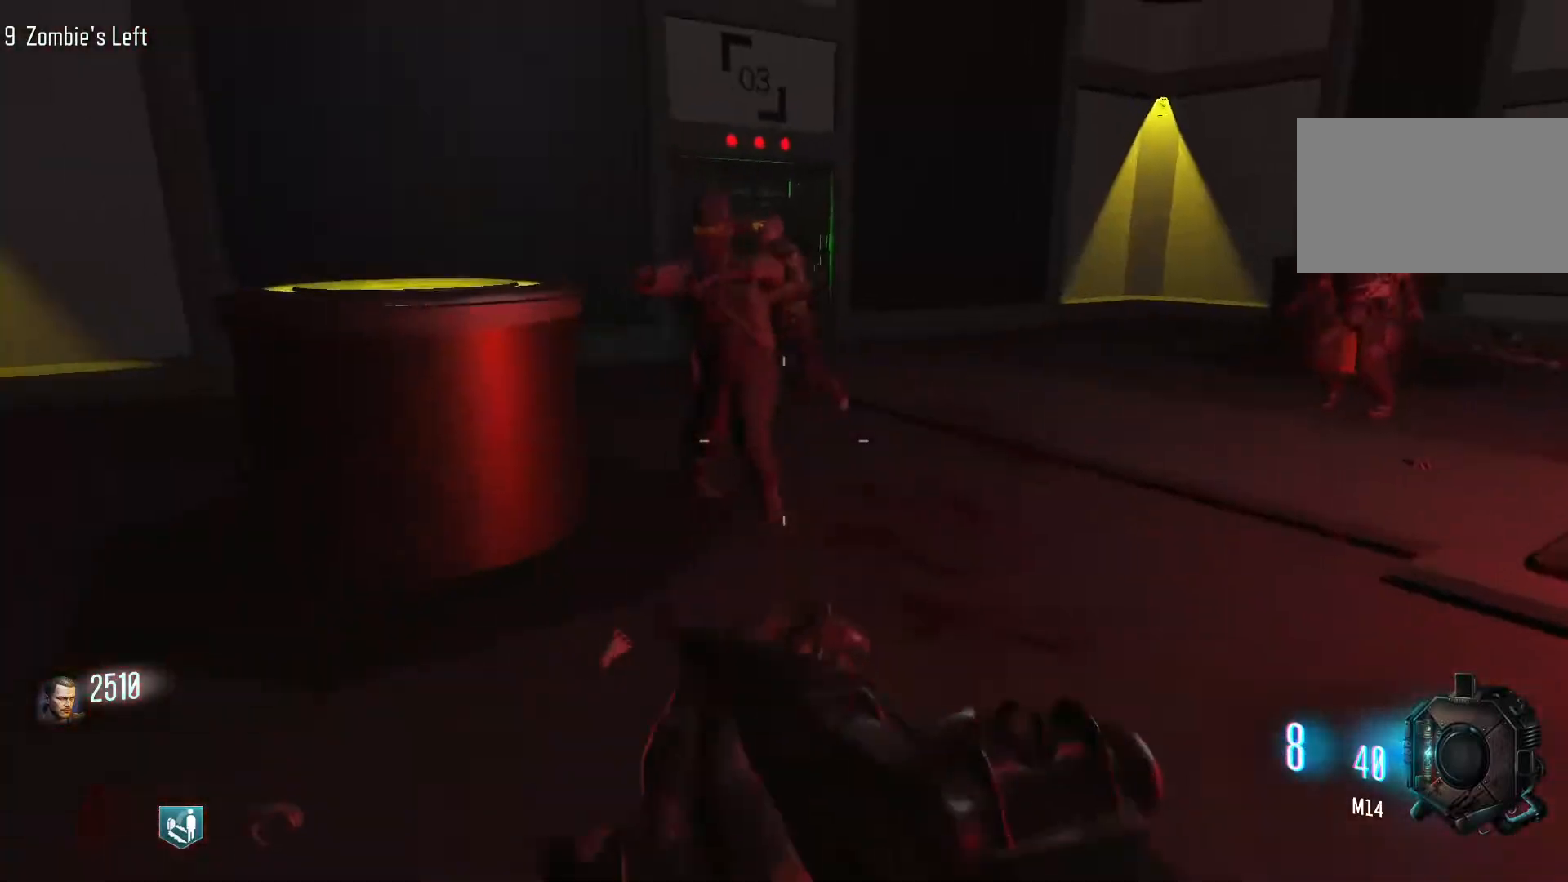
{"keys": [], "mouse": ["left"], "events": [[17, "d", "up"], [167, "mouse_right", "down"], [300, "mouse_right", "up"], [400, "s", "up"], [483, "mouse_left", "down"]]}
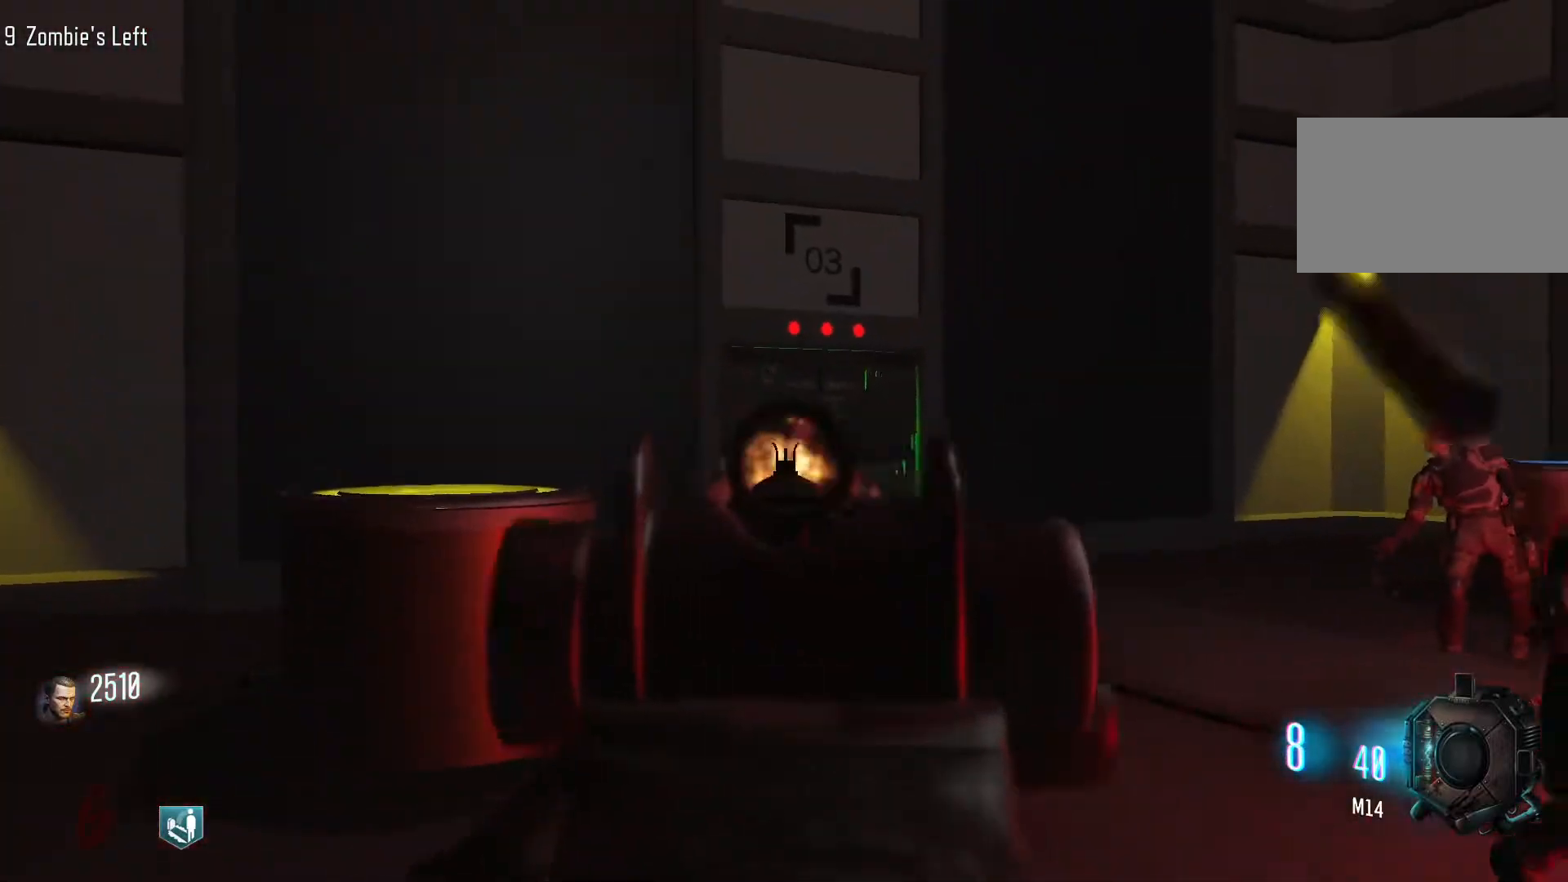
{"keys": [], "mouse": [], "events": [[83, "mouse_left", "up"], [83, "s", "down"], [217, "mouse_left", "down"], [217, "s", "up"], [267, "mouse_left", "up"], [417, "mouse_left", "down"], [500, "mouse_left", "up"]]}
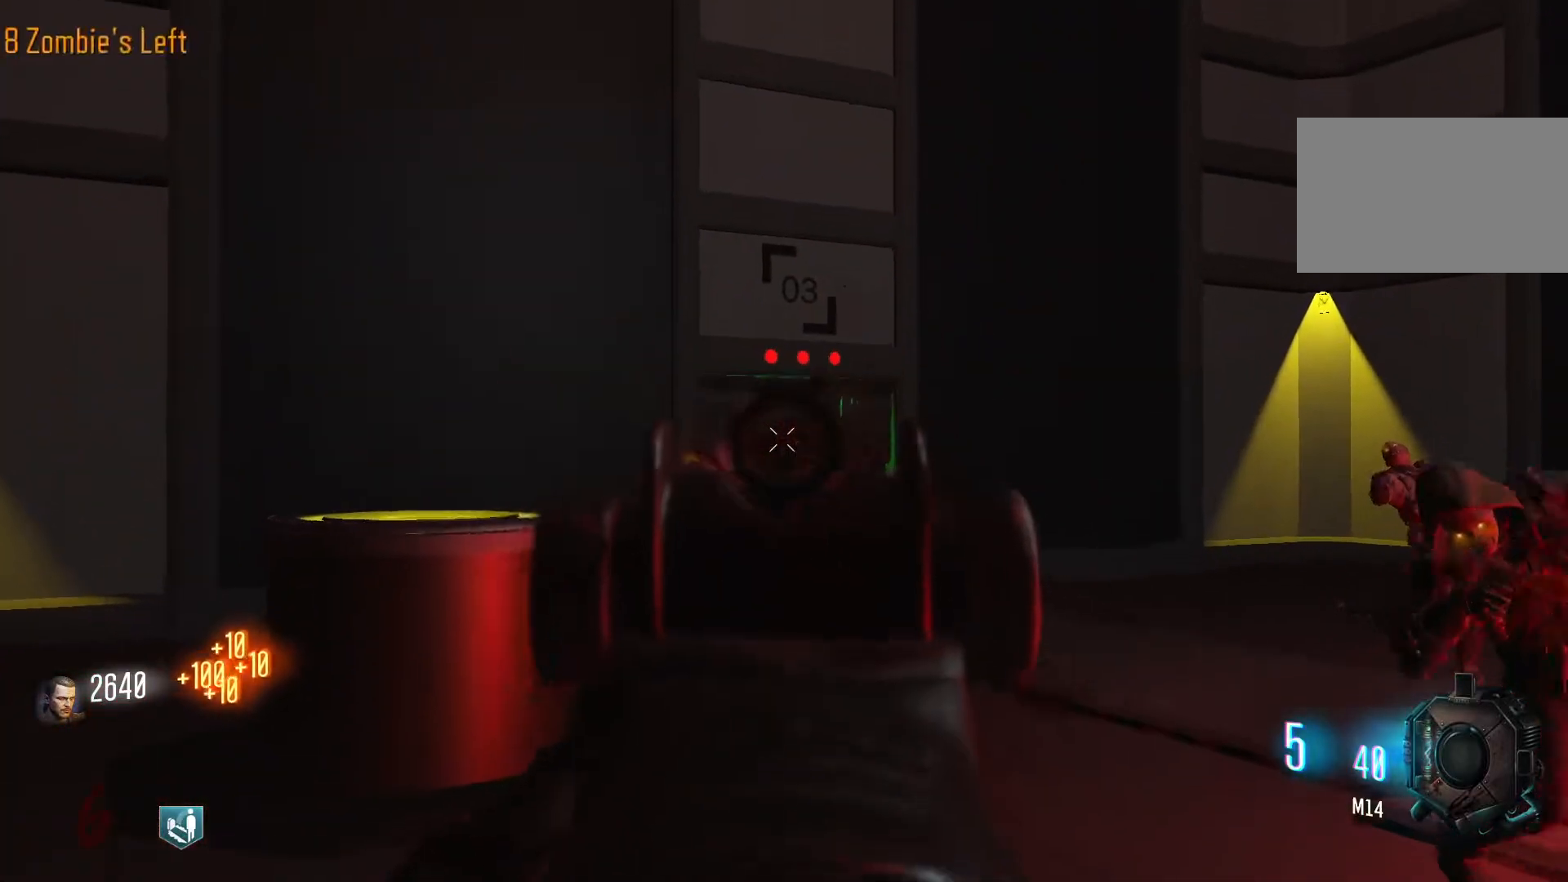
{"keys": [], "mouse": [], "events": [[333, "mouse_left", "down"], [433, "mouse_left", "up"]]}
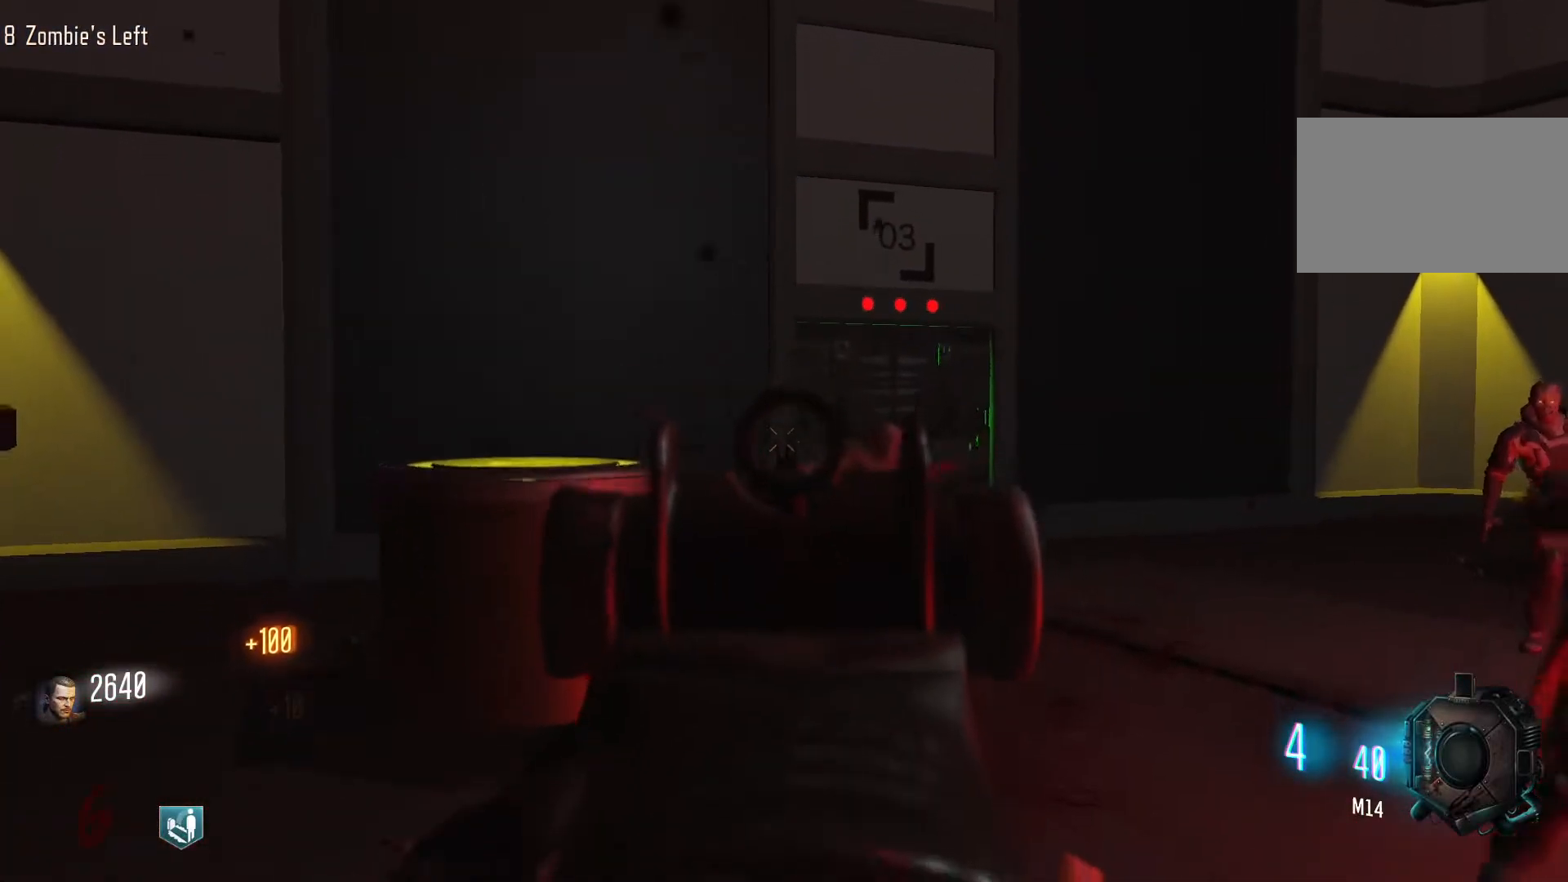
{"keys": [], "mouse": ["left"], "events": [[17, "mouse_left", "down"], [117, "mouse_left", "up"], [350, "mouse_left", "down"], [400, "mouse_left", "up"], [483, "mouse_left", "down"]]}
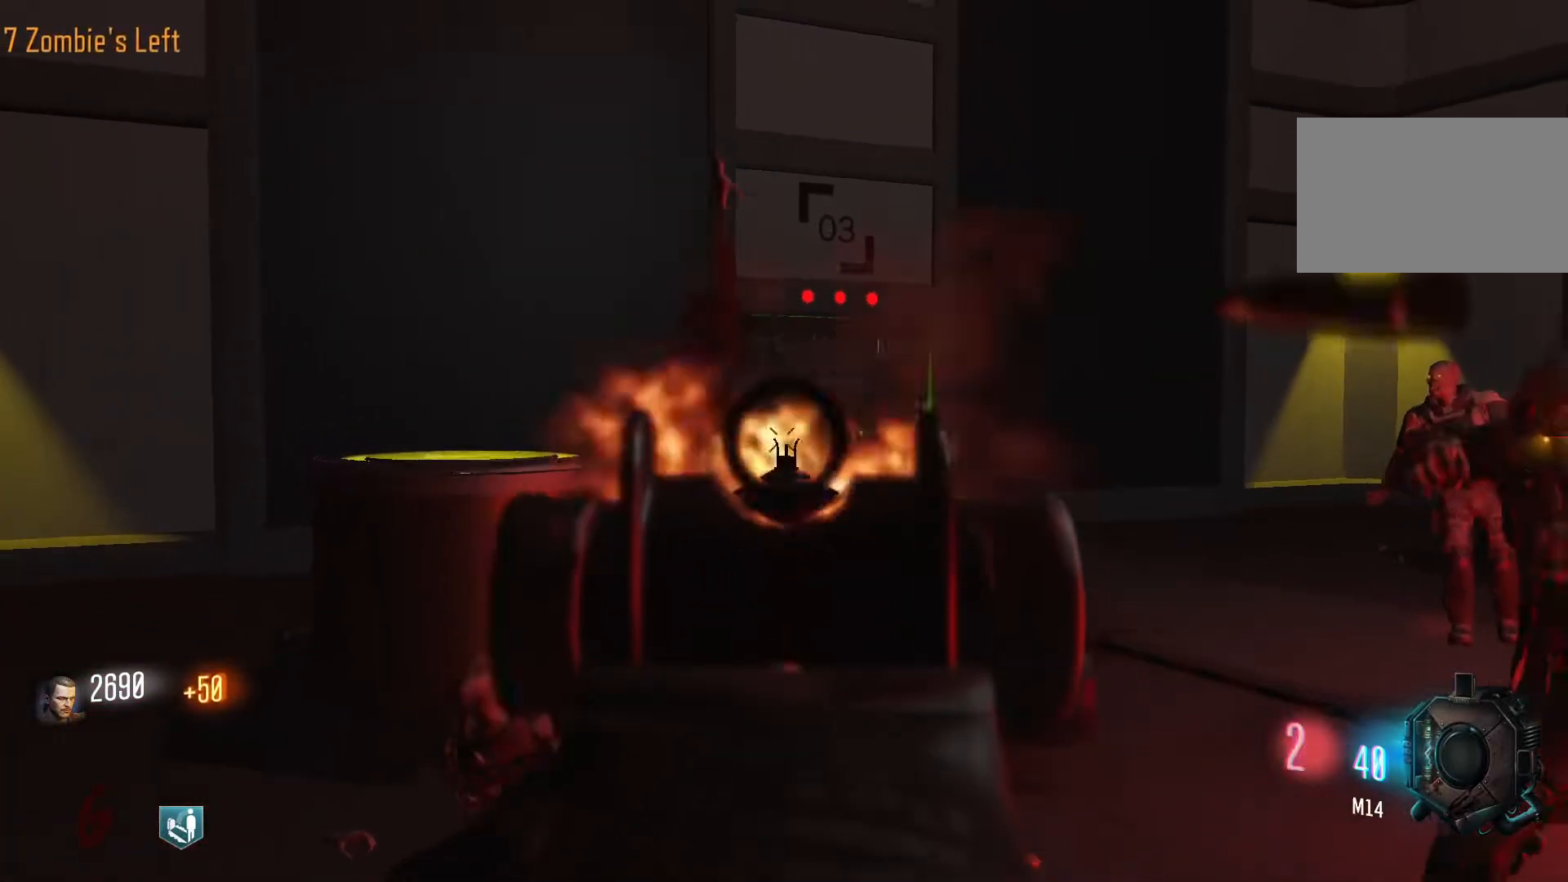
{"keys": ["a", "r", "w"], "mouse": [], "events": [[83, "mouse_left", "up"], [133, "mouse_left", "down"], [217, "mouse_left", "up"], [367, "a", "down"], [367, "mouse_left", "down"], [450, "mouse_left", "up"], [450, "r", "down"], [450, "w", "down"]]}
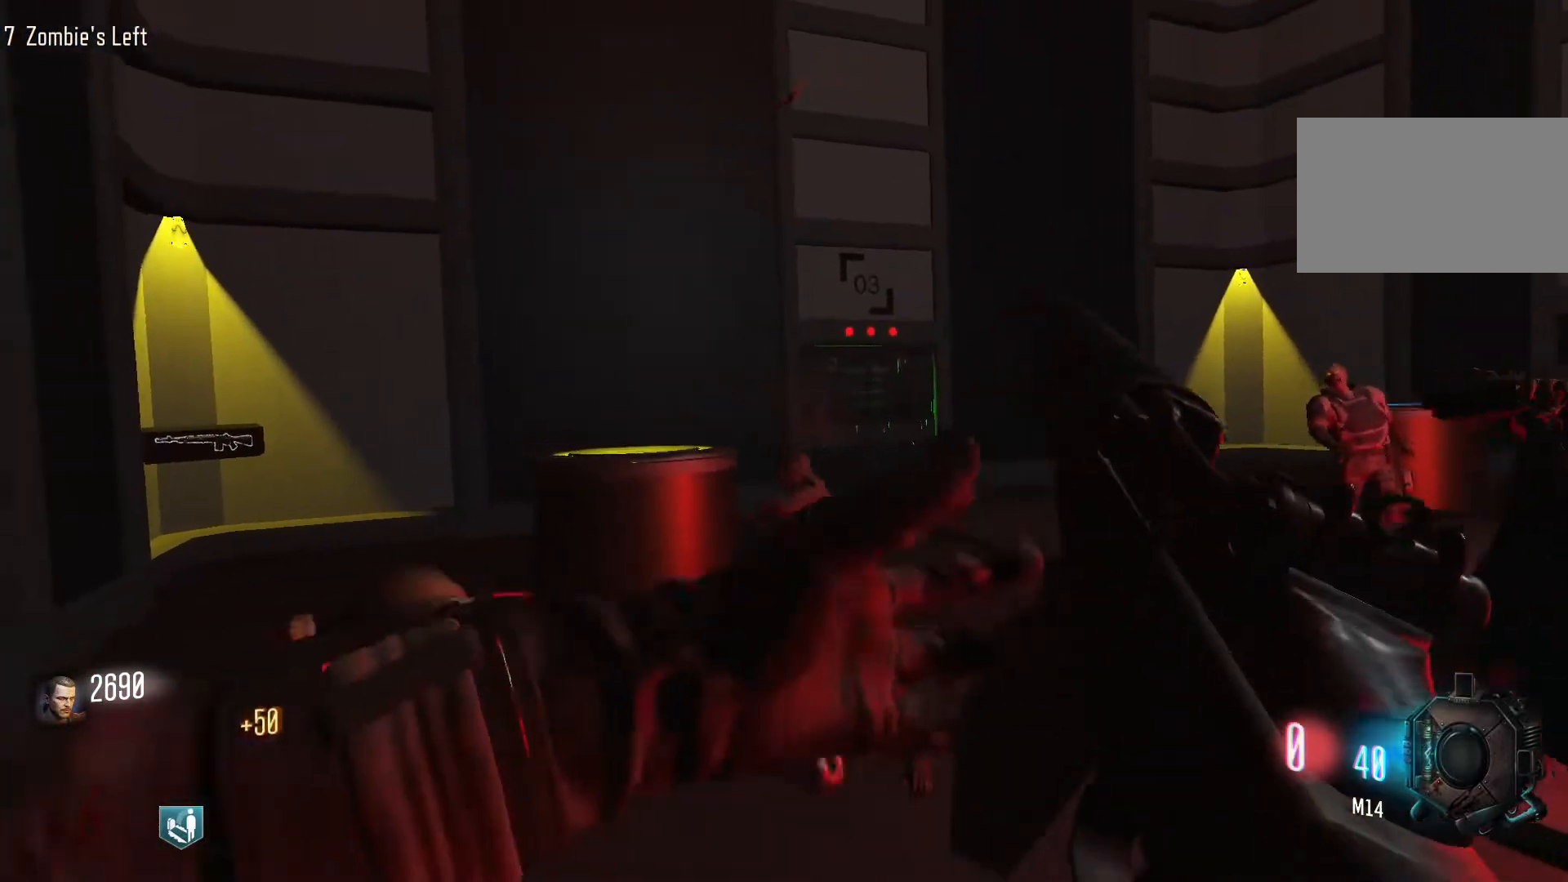
{"keys": ["shift", "w"], "mouse": [], "events": [[100, "r", "up"], [150, "a", "up"], [283, "shift", "down"]]}
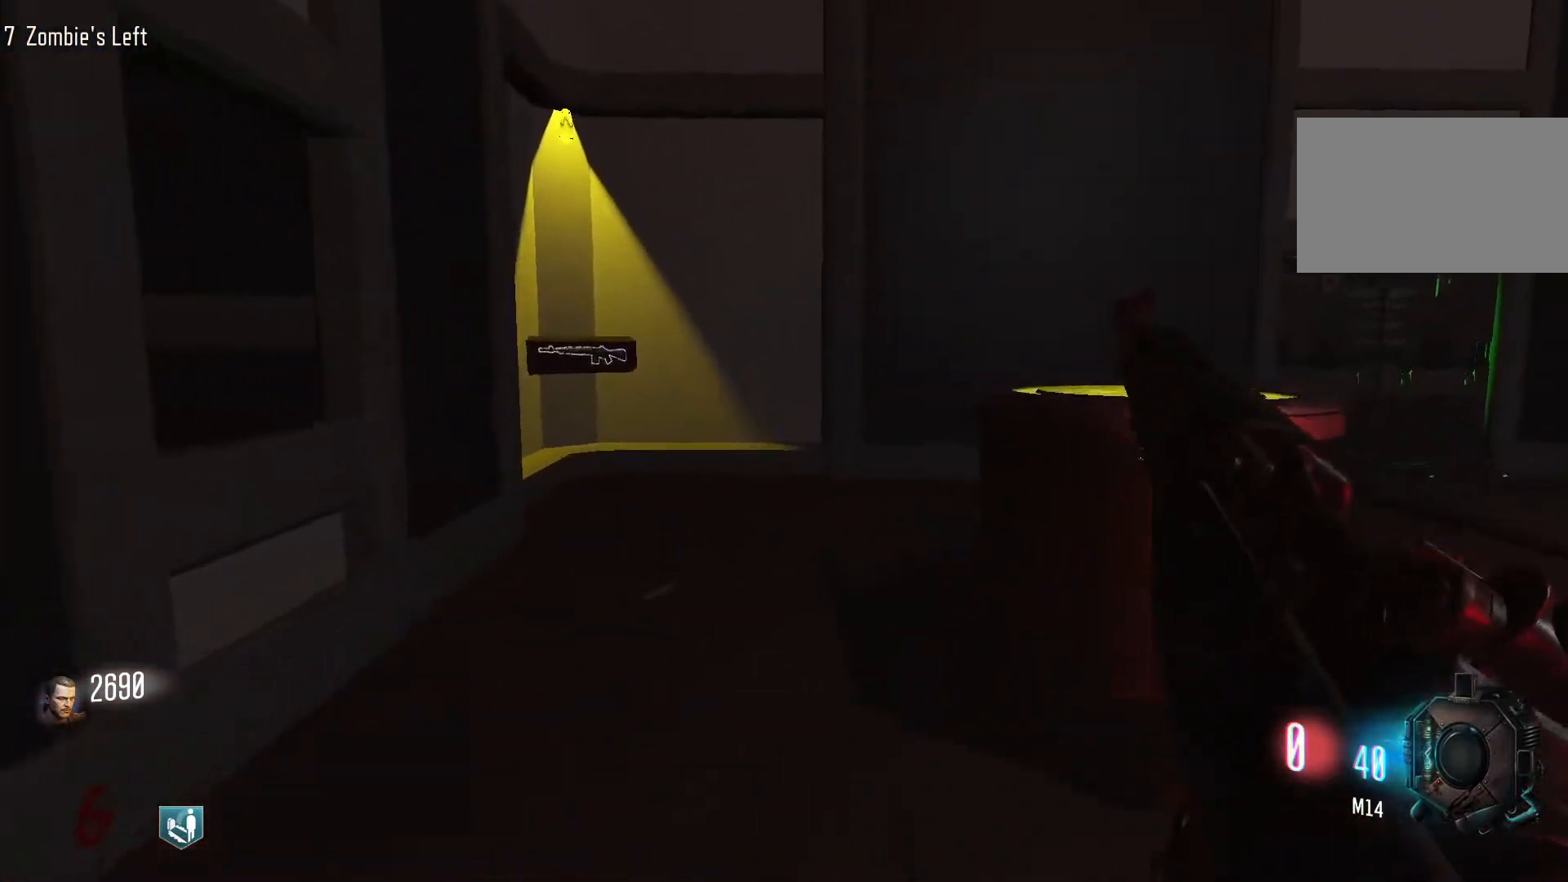
{"keys": ["a"], "mouse": [], "events": [[167, "shift", "up"], [300, "a", "down"], [400, "w", "up"]]}
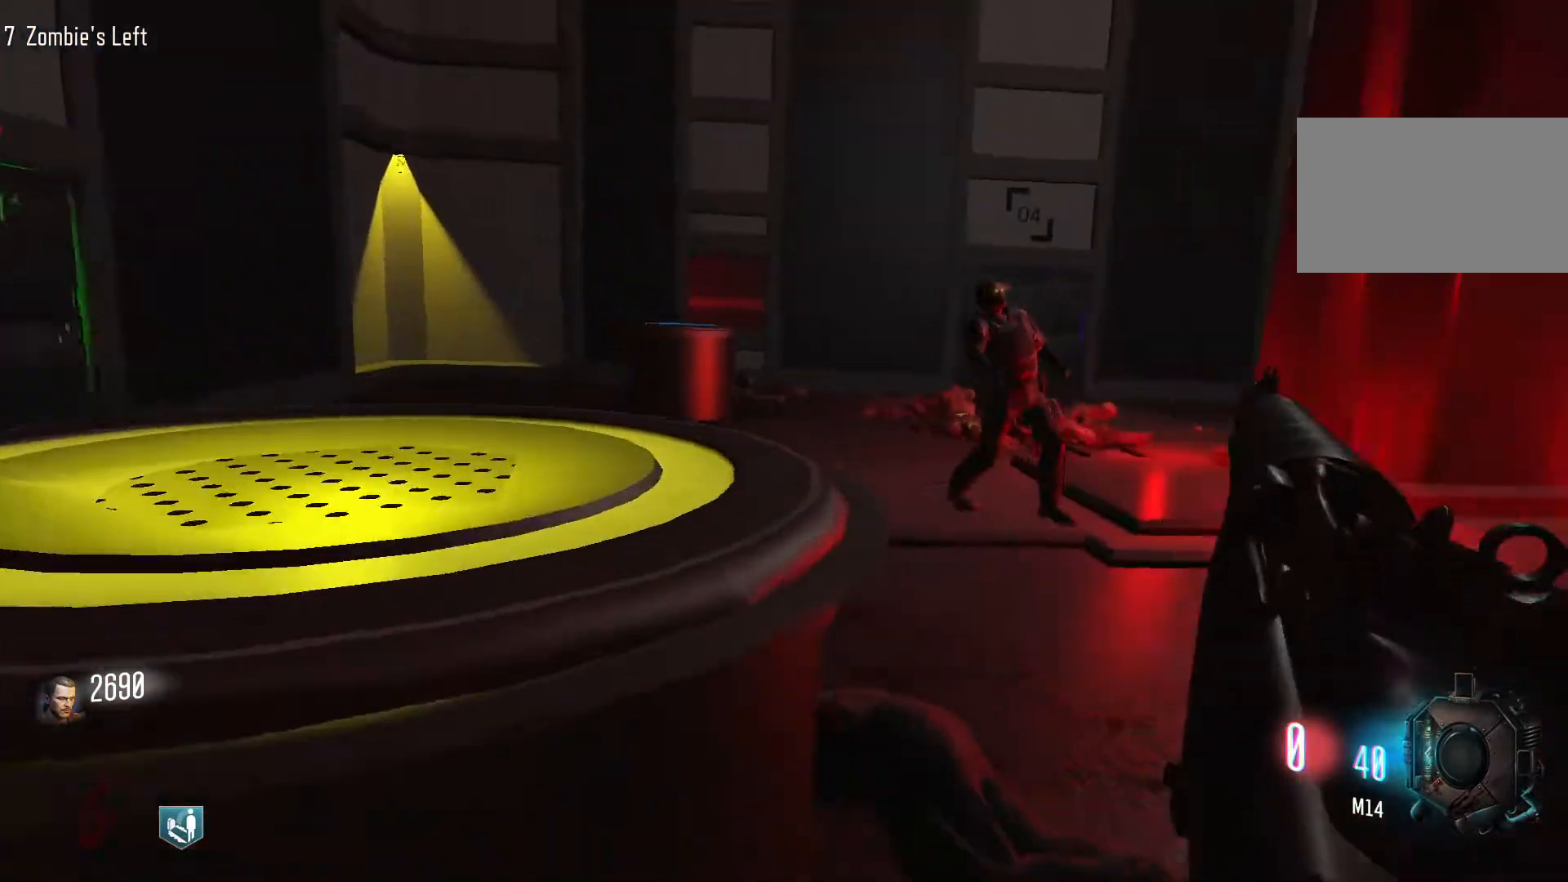
{"keys": ["s"], "mouse": [], "events": [[83, "s", "down"], [217, "a", "up"]]}
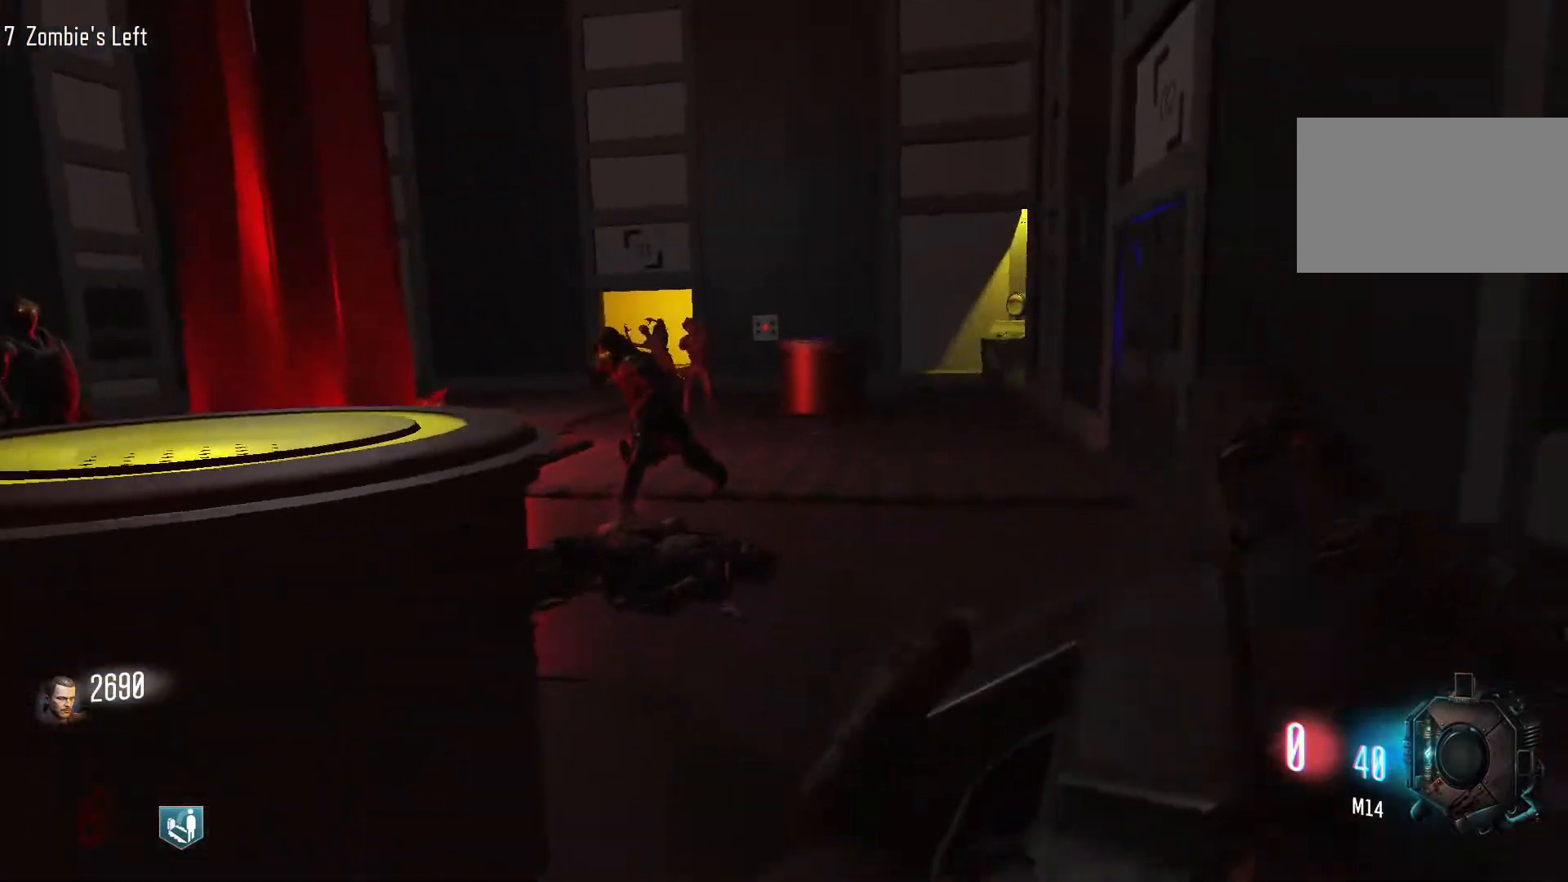
{"keys": [], "mouse": [], "events": [[150, "s", "up"], [233, "mouse_wheel", "down"], [283, "mouse_wheel", "up"], [333, "mouse_wheel", "down"], [383, "mouse_wheel", "up"]]}
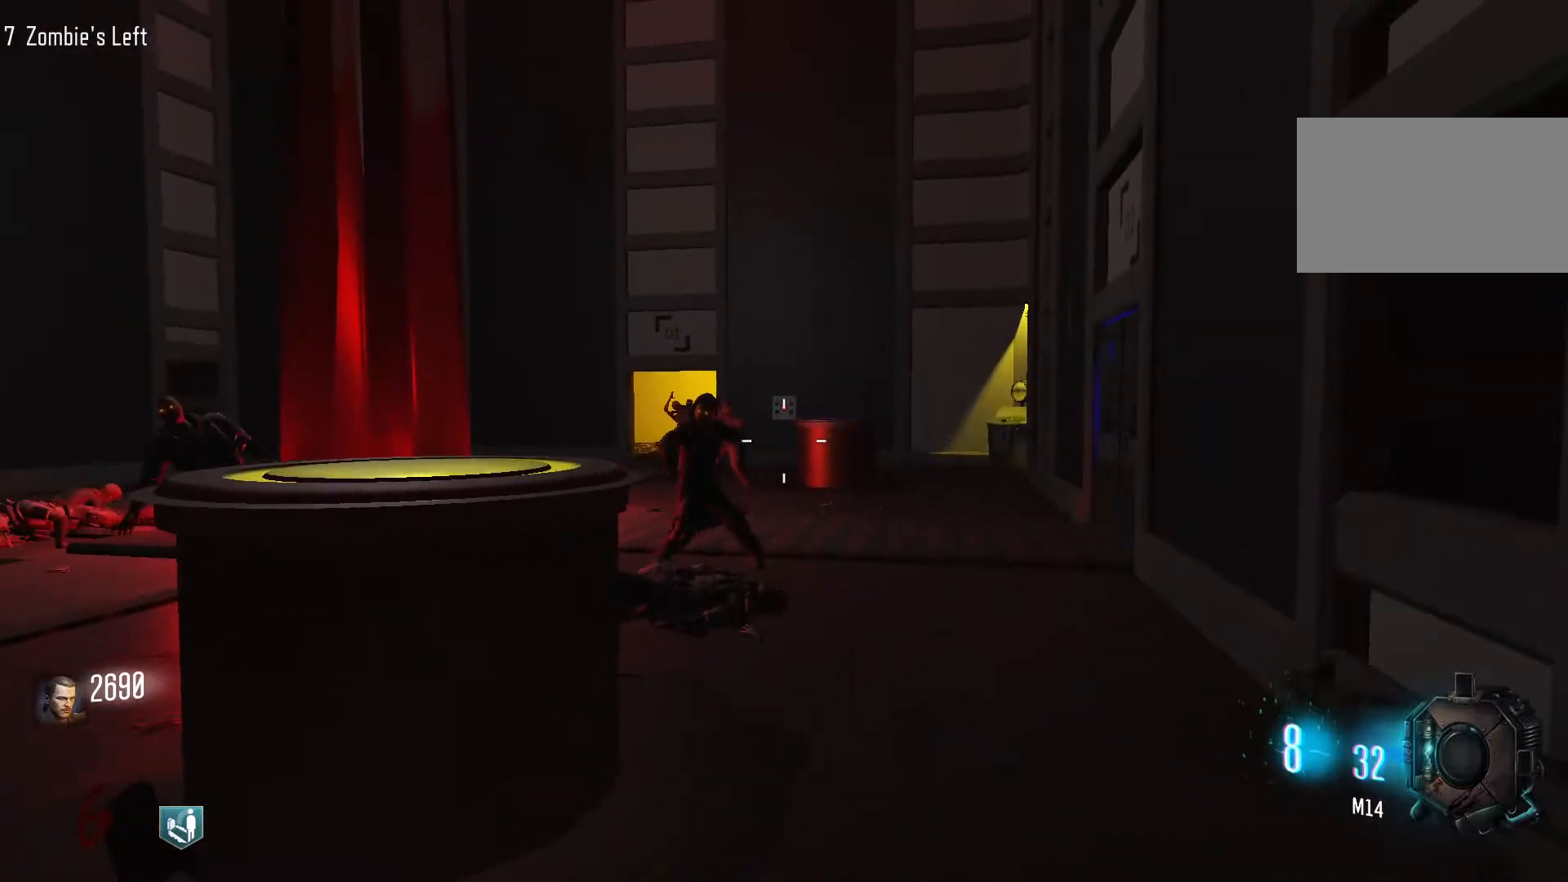
{"keys": ["w"], "mouse": [], "events": [[117, "w", "down"], [167, "mouse_right", "down"], [250, "mouse_right", "up"], [350, "mouse_left", "down"], [450, "mouse_left", "up"]]}
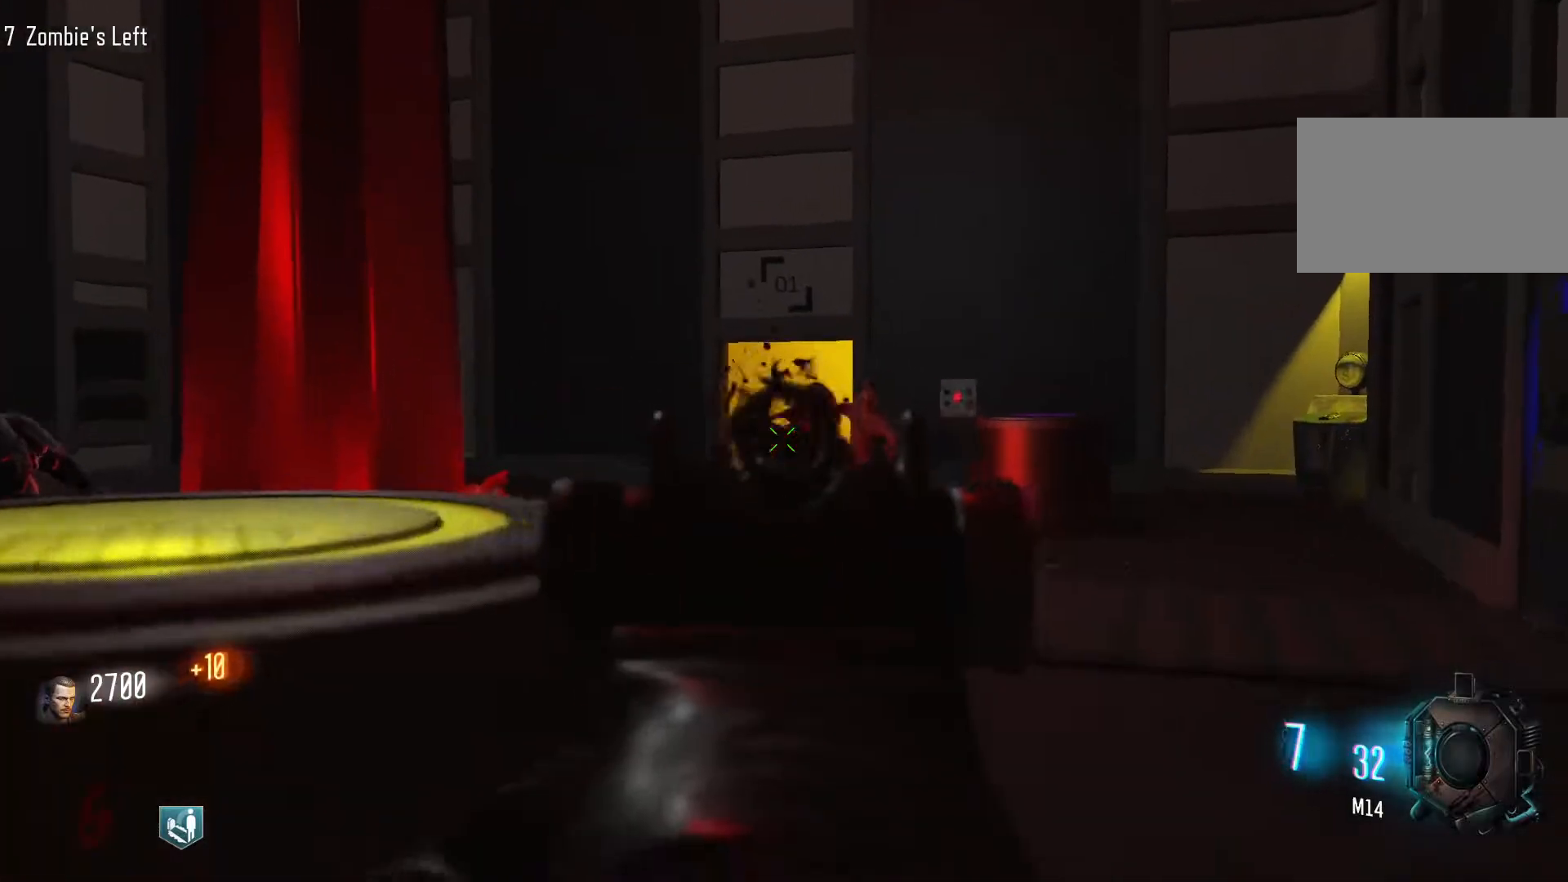
{"keys": [], "mouse": [], "events": [[33, "mouse_left", "down"], [133, "mouse_left", "up"], [217, "mouse_left", "down"], [317, "mouse_left", "up"], [417, "mouse_left", "down"], [500, "mouse_left", "up"], [500, "w", "up"]]}
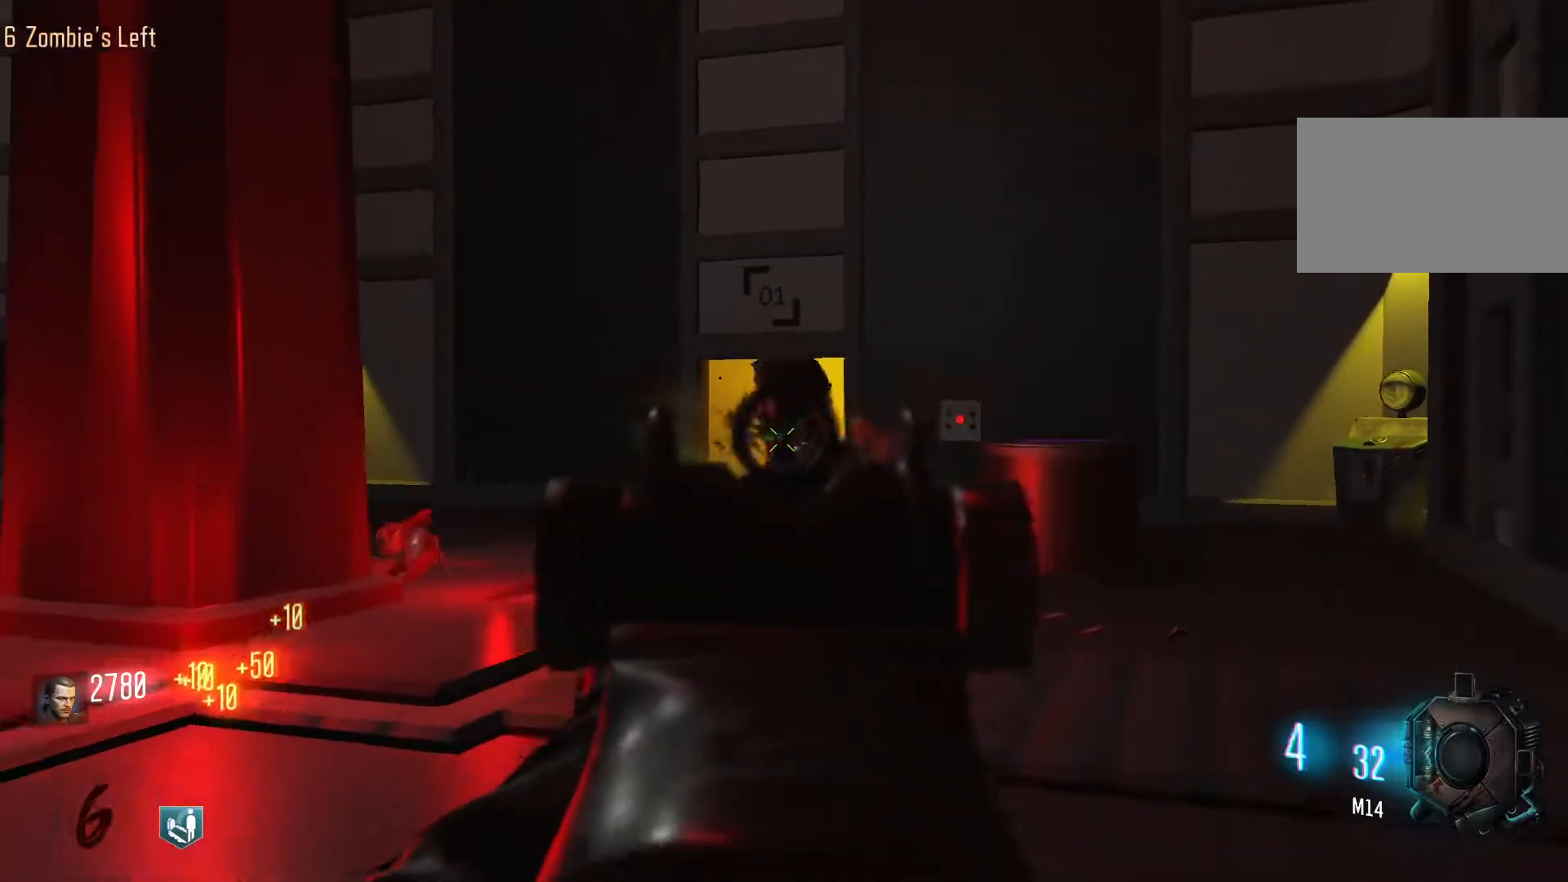
{"keys": [], "mouse": [], "events": [[50, "mouse_left", "down"], [150, "mouse_left", "up"], [233, "mouse_left", "down"], [333, "mouse_left", "up"], [433, "mouse_left", "down"], [467, "mouse_left", "up"]]}
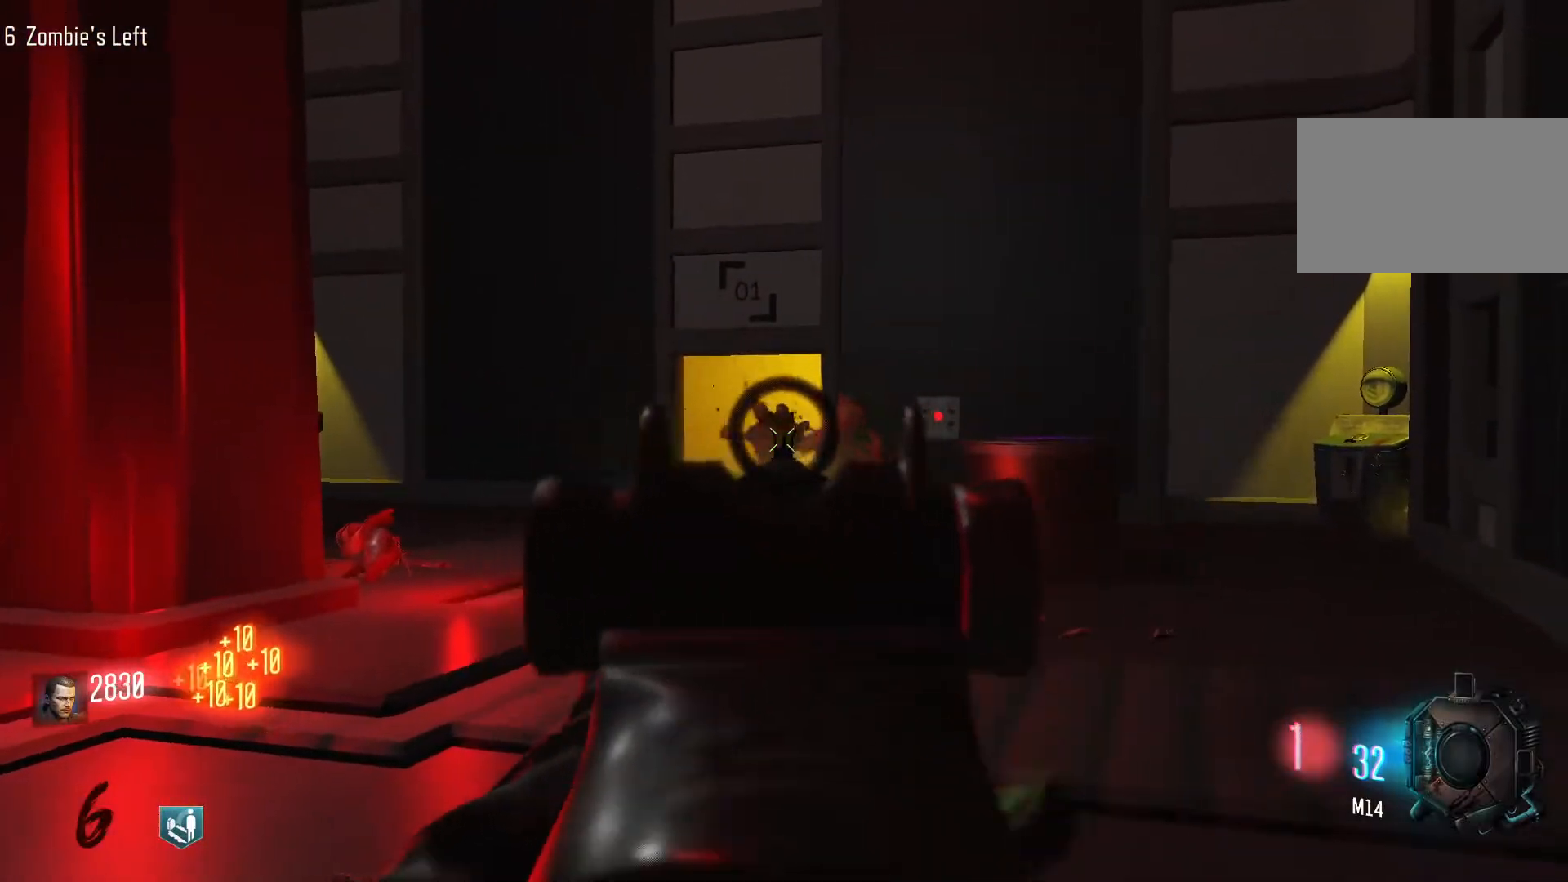
{"keys": ["r", "w"], "mouse": [], "events": [[17, "mouse_left", "down"], [167, "d", "down"], [167, "mouse_right", "down"], [200, "mouse_left", "up"], [250, "mouse_right", "up"], [300, "d", "up"], [450, "r", "down"], [450, "w", "down"]]}
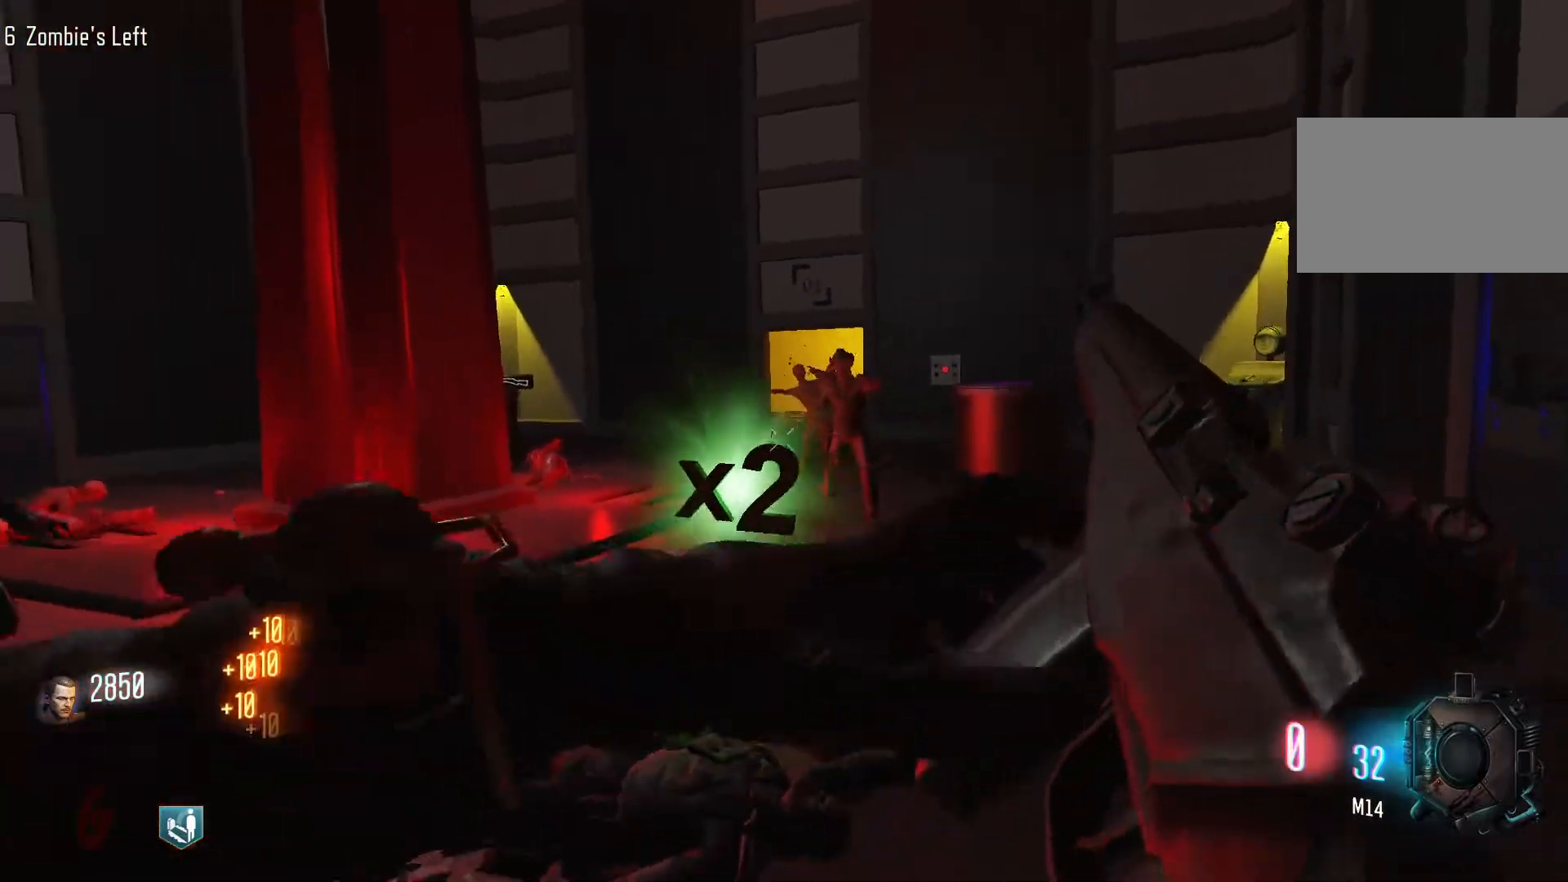
{"keys": [], "mouse": [], "events": [[133, "r", "up"], [217, "shift", "down"], [450, "shift", "up"], [450, "w", "up"]]}
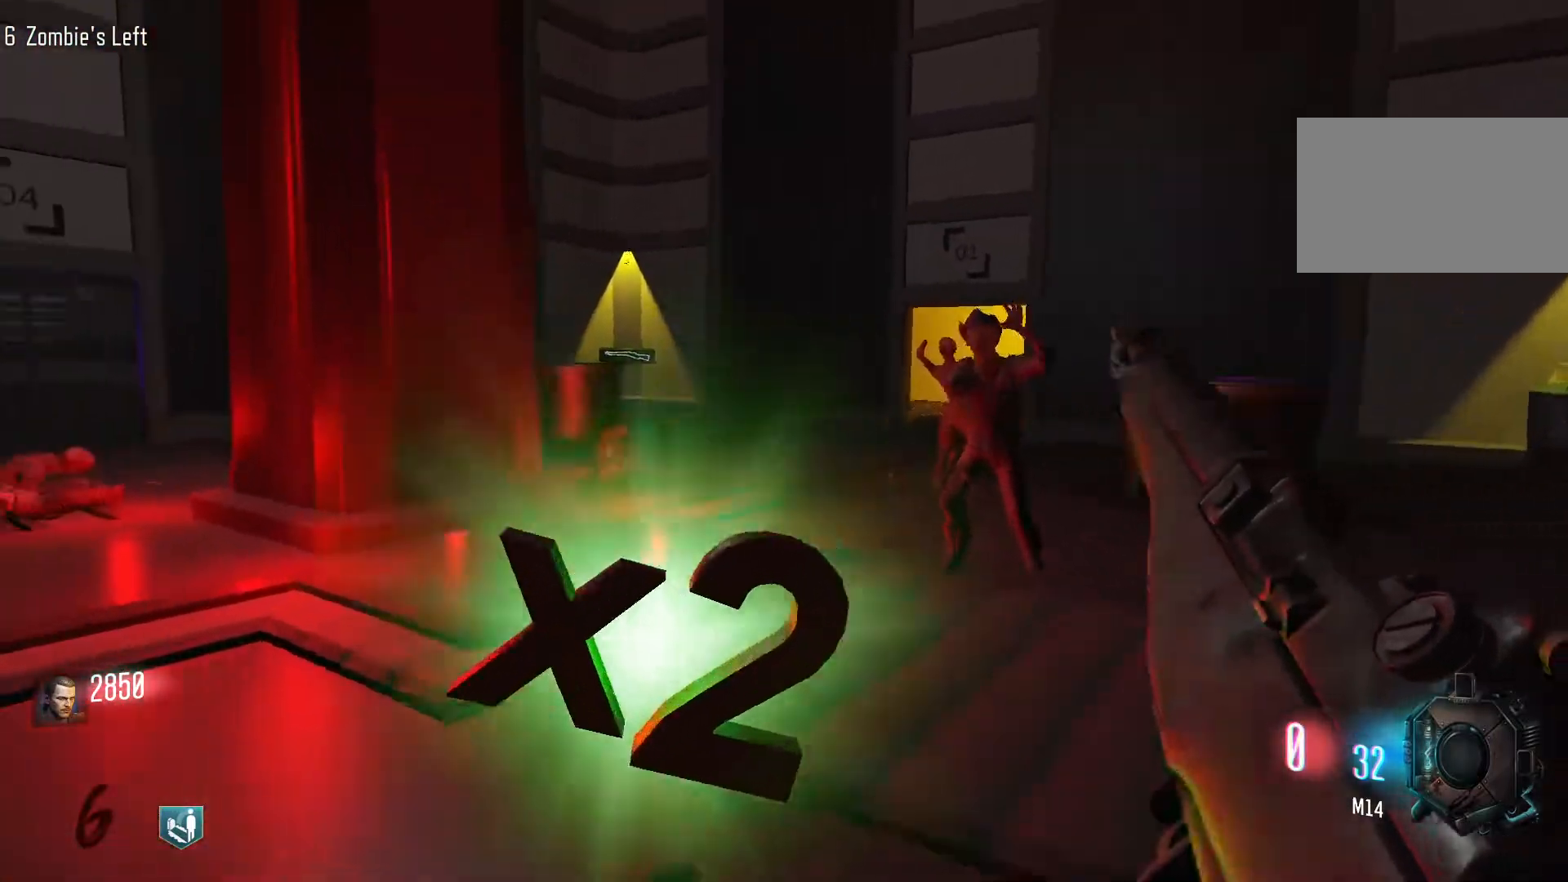
{"keys": ["a", "s"], "mouse": [], "events": [[50, "s", "down"], [383, "a", "down"]]}
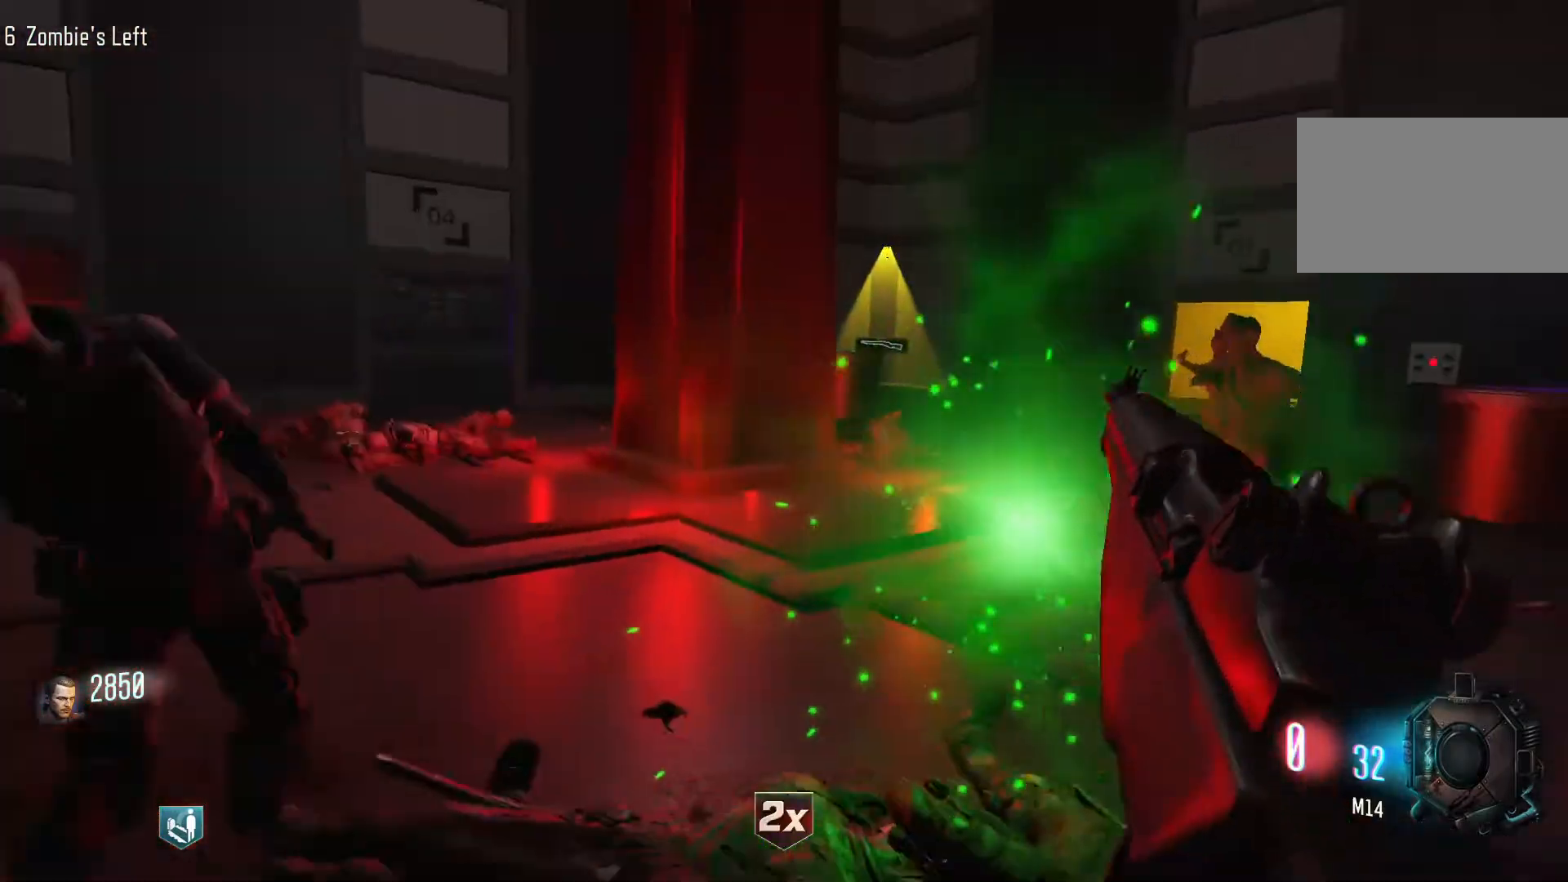
{"keys": ["a"], "mouse": [], "events": [[117, "s", "up"]]}
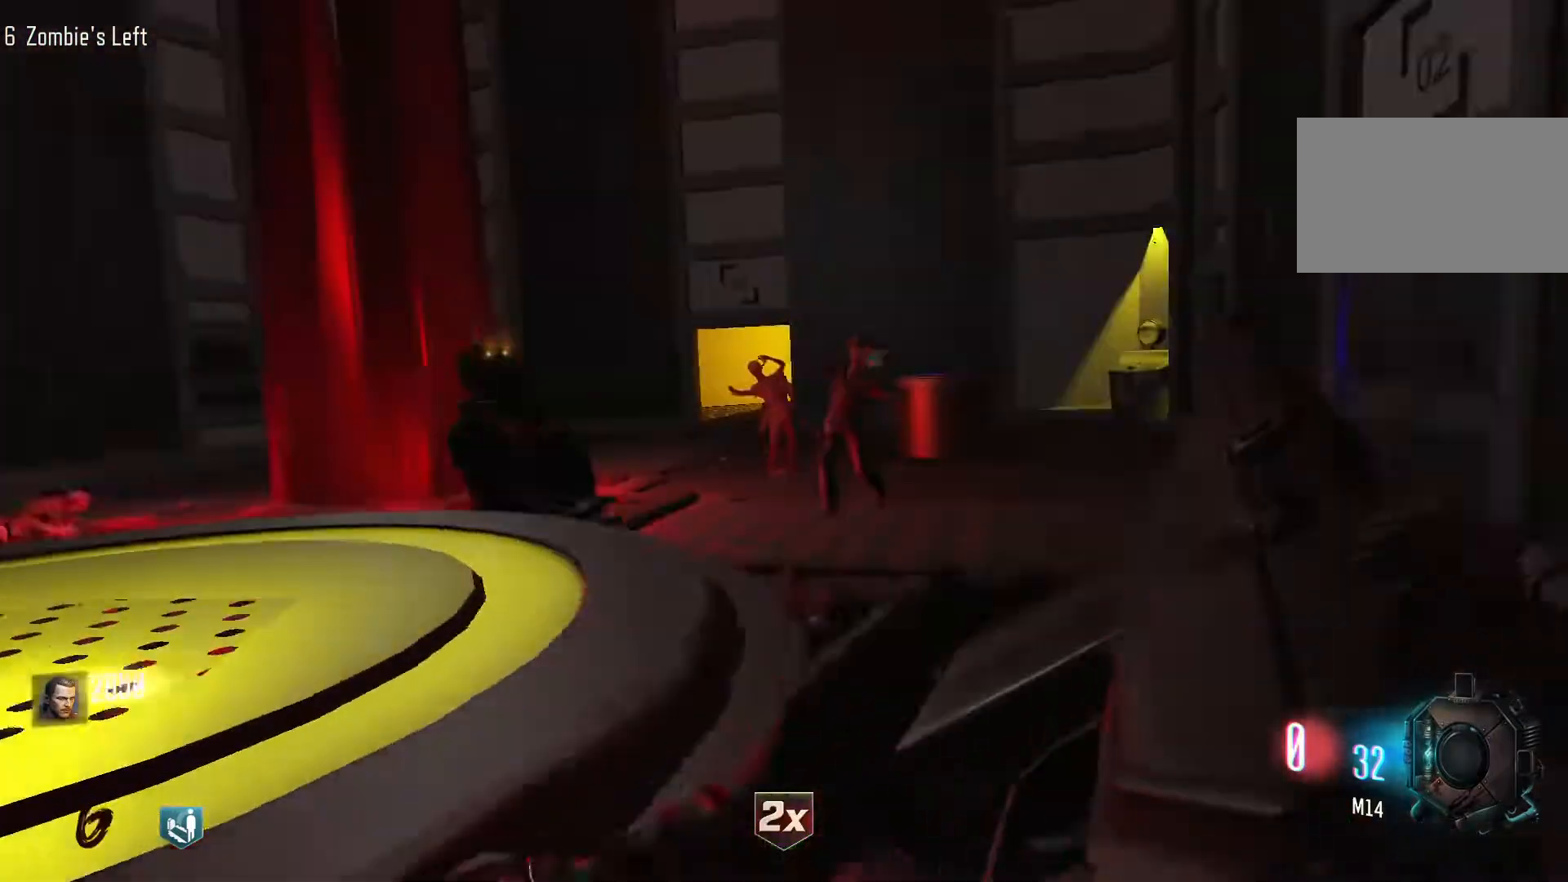
{"keys": [], "mouse": [], "events": [[133, "mouse_wheel", "down"], [183, "a", "up"], [183, "d", "down"], [267, "mouse_wheel", "up"], [417, "d", "up"]]}
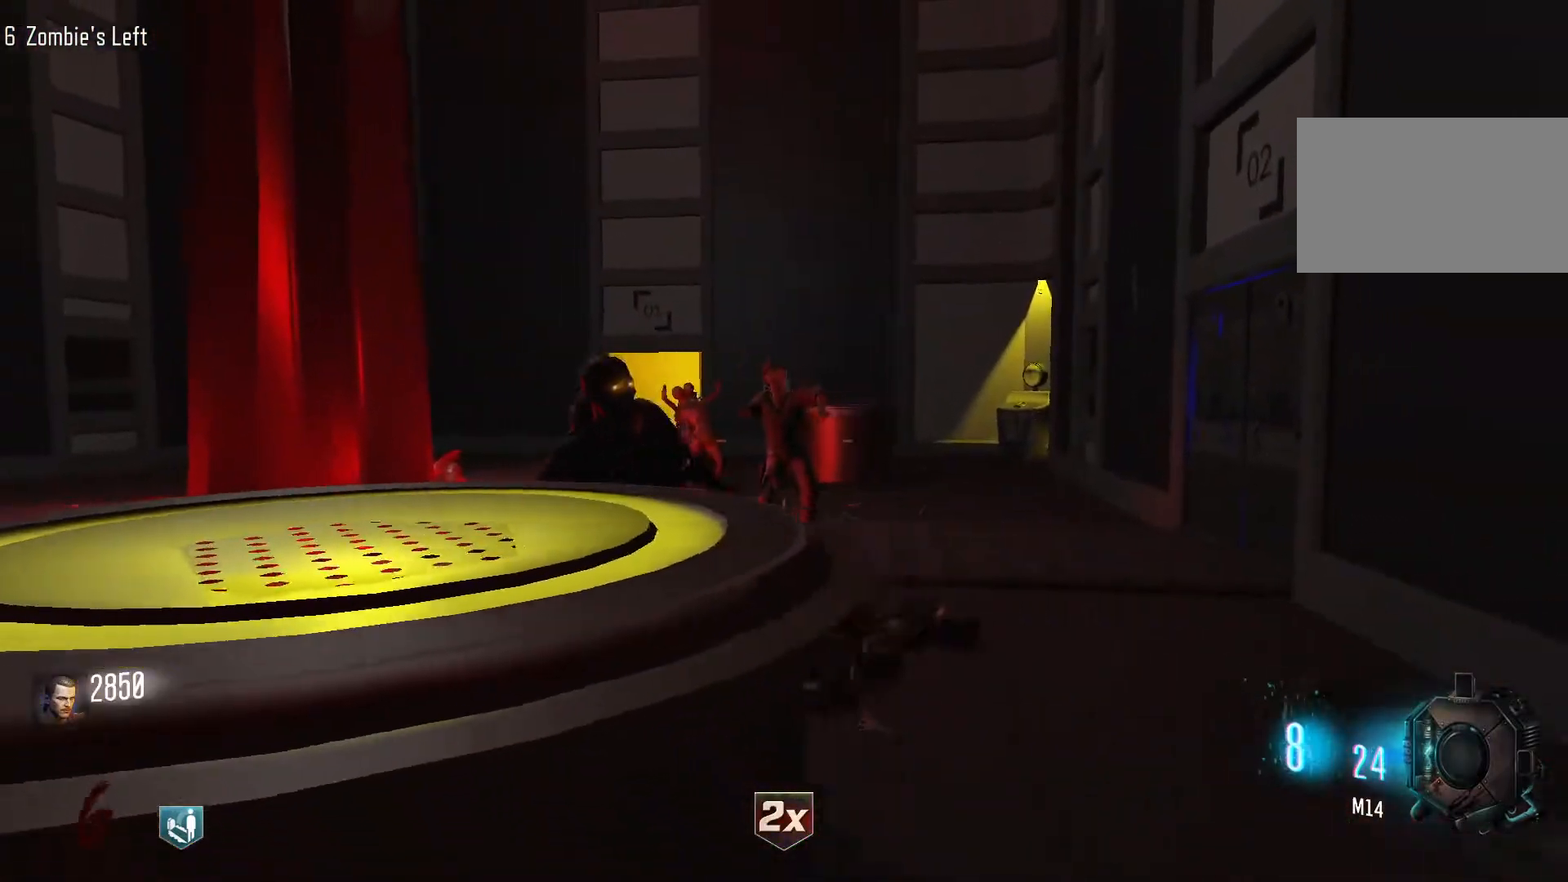
{"keys": [], "mouse": [], "events": [[100, "mouse_right", "down"], [200, "mouse_right", "up"], [200, "w", "down"], [333, "mouse_left", "down"], [383, "w", "up"], [433, "mouse_left", "up"]]}
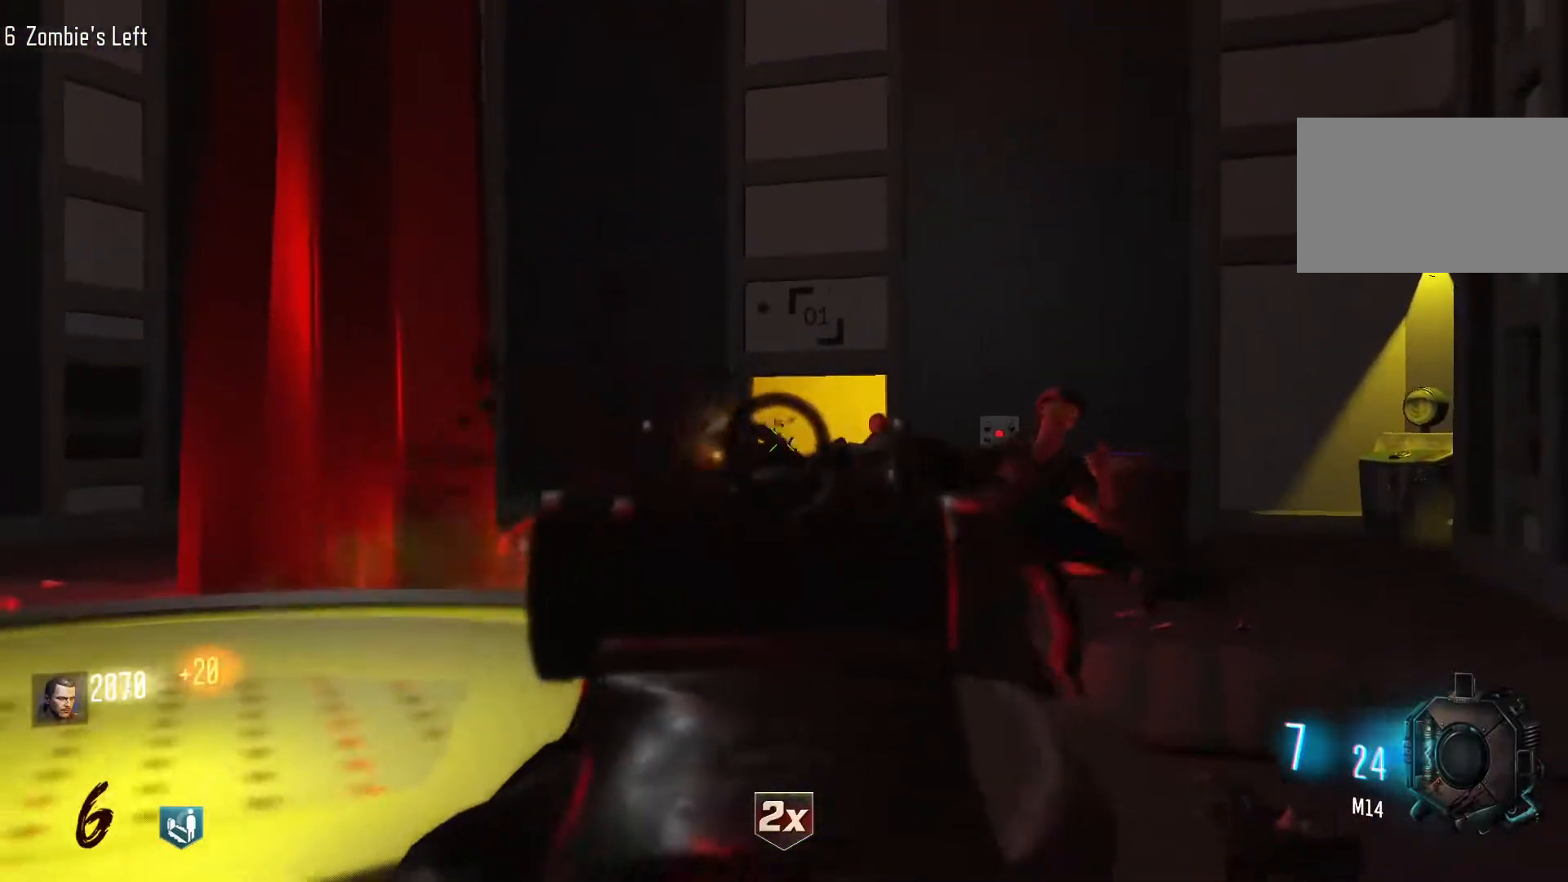
{"keys": ["s"], "mouse": [], "events": [[67, "mouse_left", "down"], [167, "mouse_left", "up"], [250, "mouse_left", "down"], [300, "s", "down"], [400, "mouse_left", "up"]]}
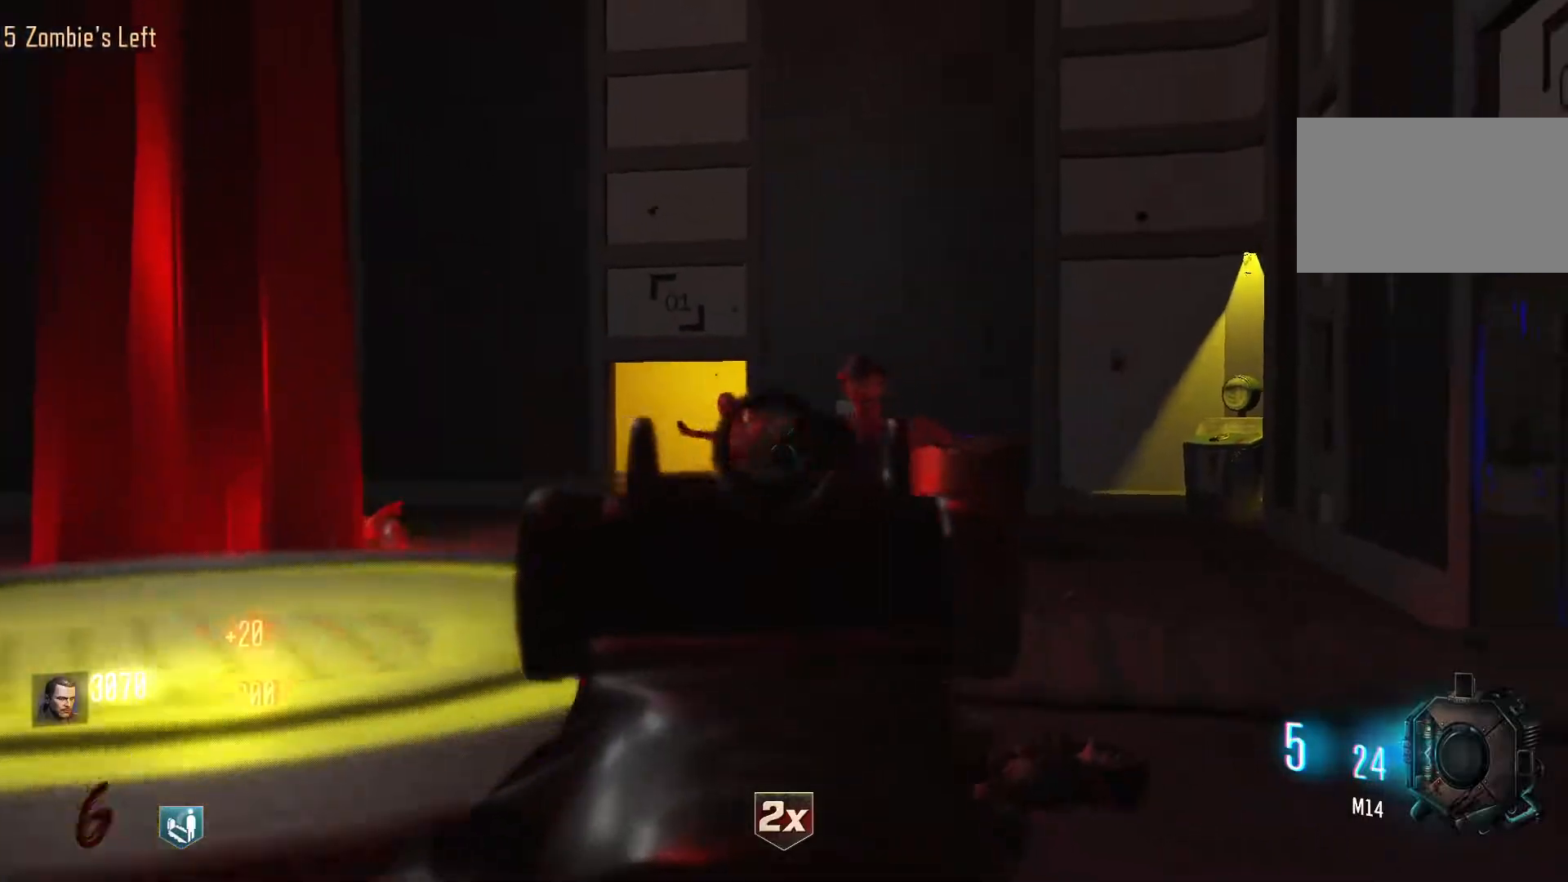
{"keys": [], "mouse": ["left"], "events": [[33, "s", "up"], [267, "mouse_left", "down"], [367, "mouse_left", "up"], [450, "mouse_left", "down"]]}
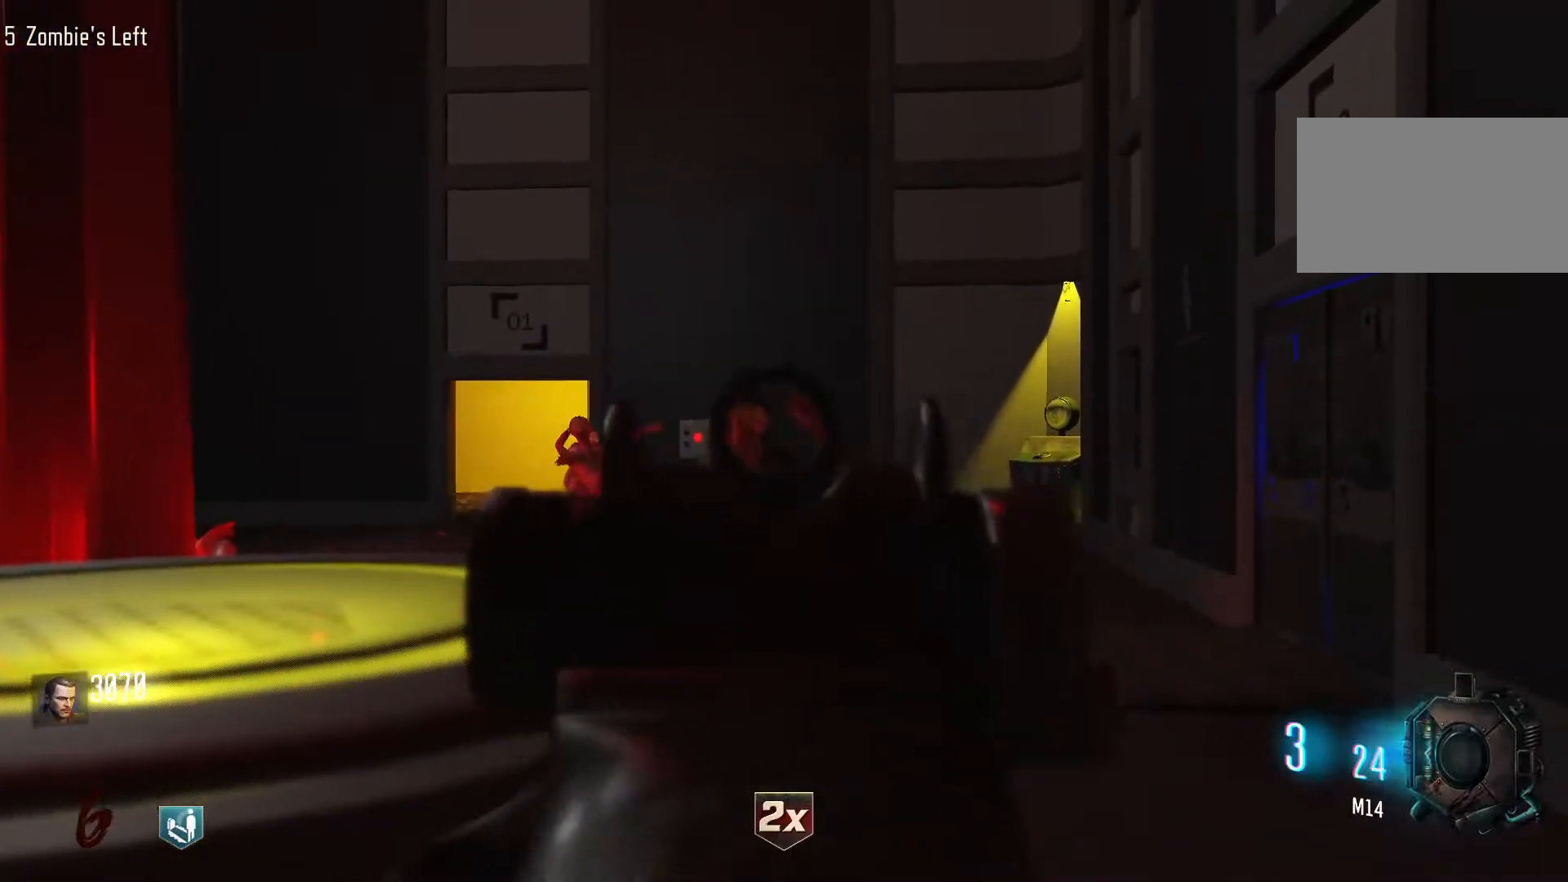
{"keys": [], "mouse": ["left"], "events": [[100, "mouse_left", "up"], [183, "mouse_left", "down"], [283, "mouse_left", "up"], [383, "mouse_left", "down"]]}
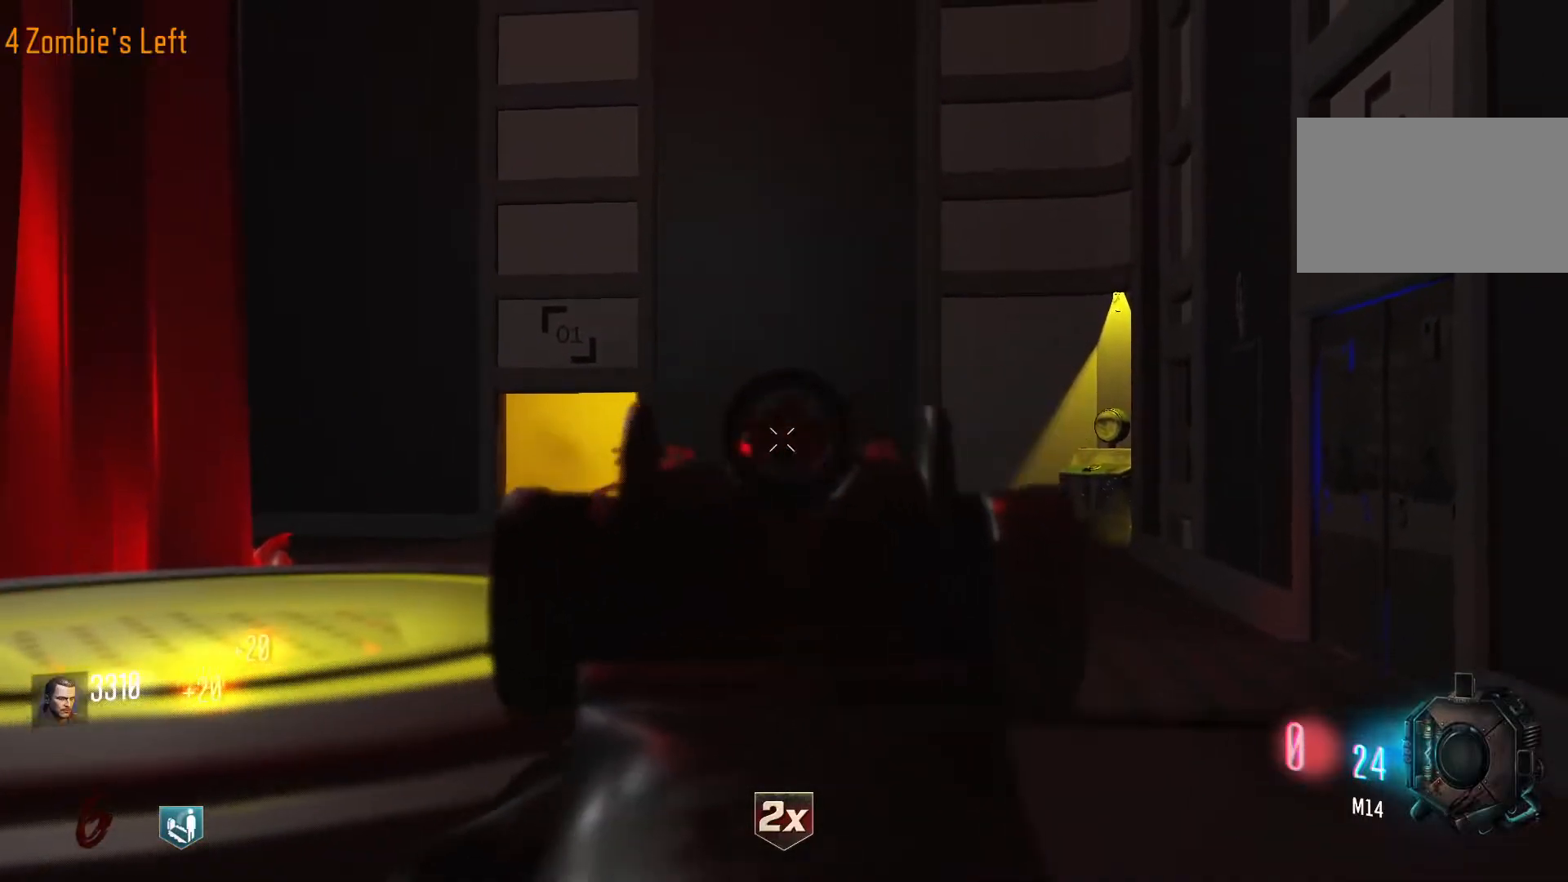
{"keys": [], "mouse": [], "events": [[17, "d", "down"], [67, "mouse_left", "up"], [250, "d", "up"]]}
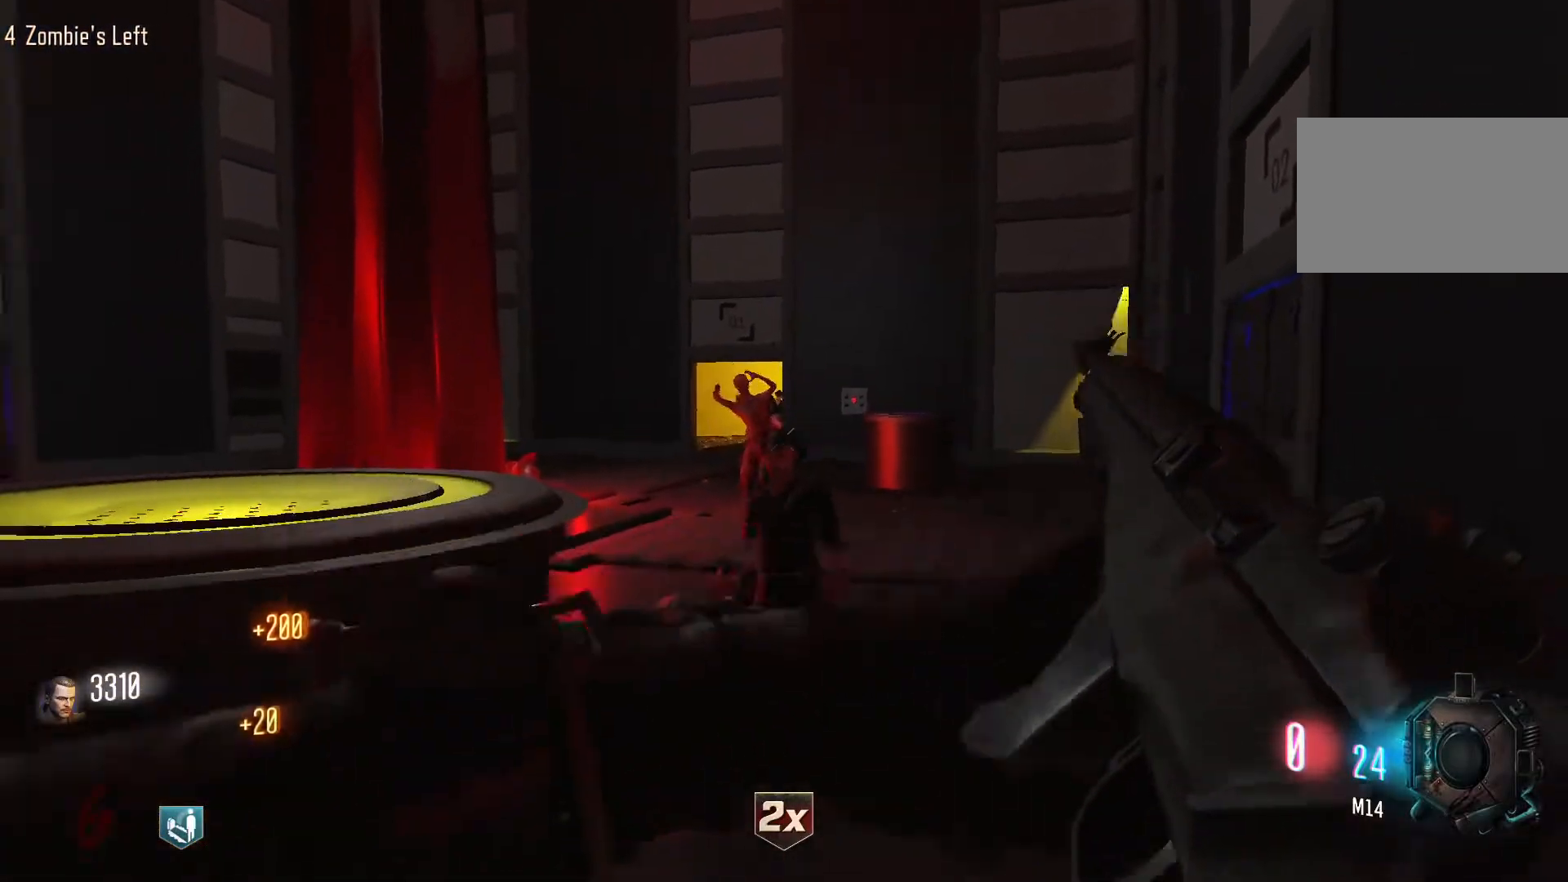
{"keys": [], "mouse": [], "events": [[33, "s", "down"], [217, "s", "up"]]}
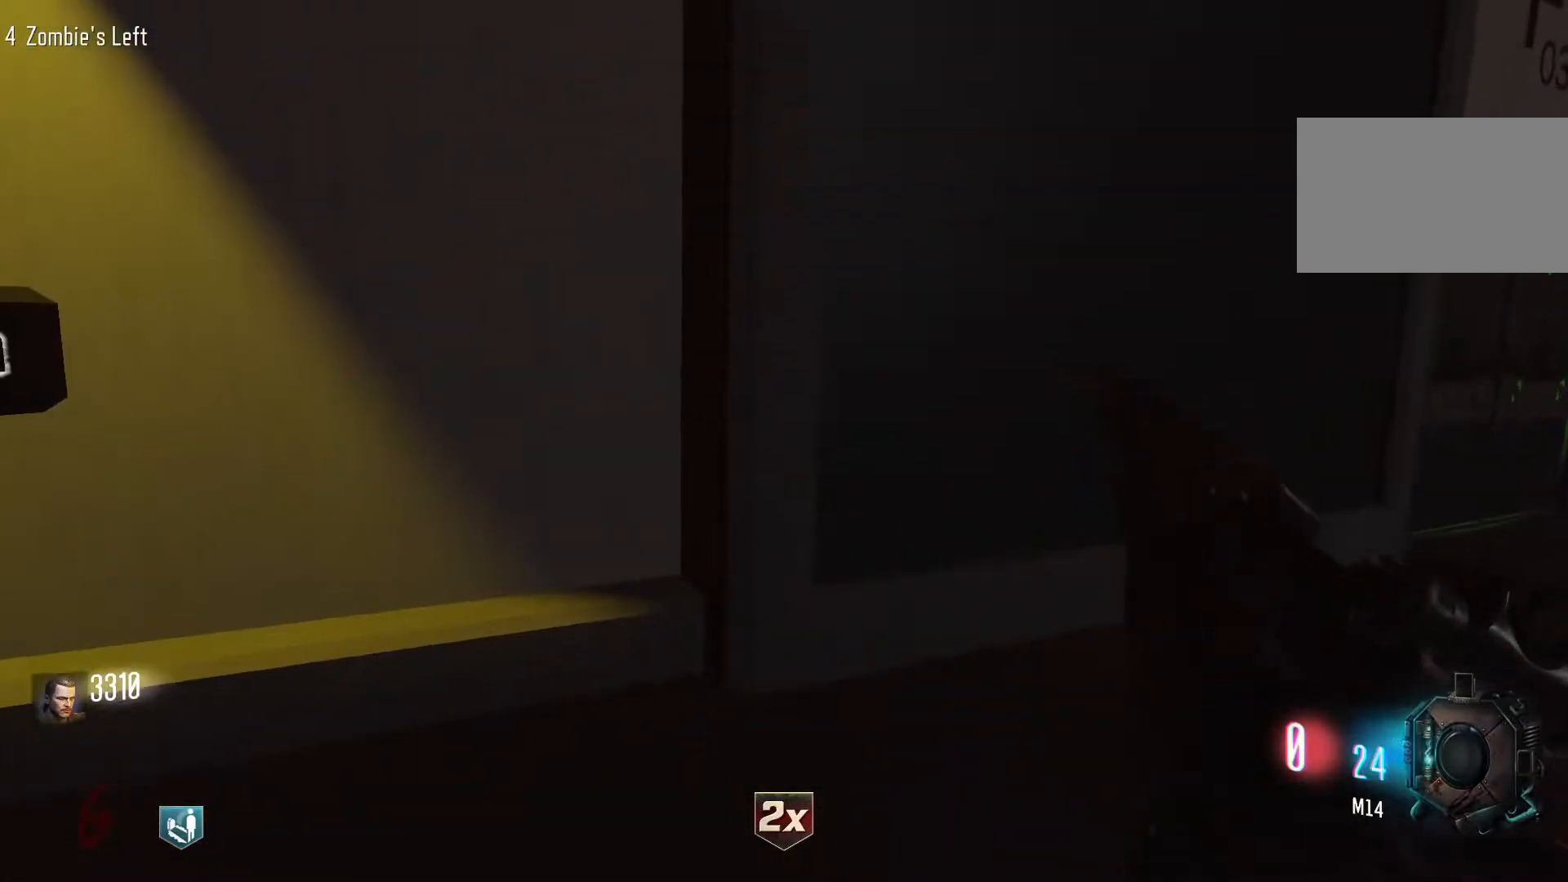
{"keys": [], "mouse": [], "events": [[233, "a", "down"], [383, "a", "up"]]}
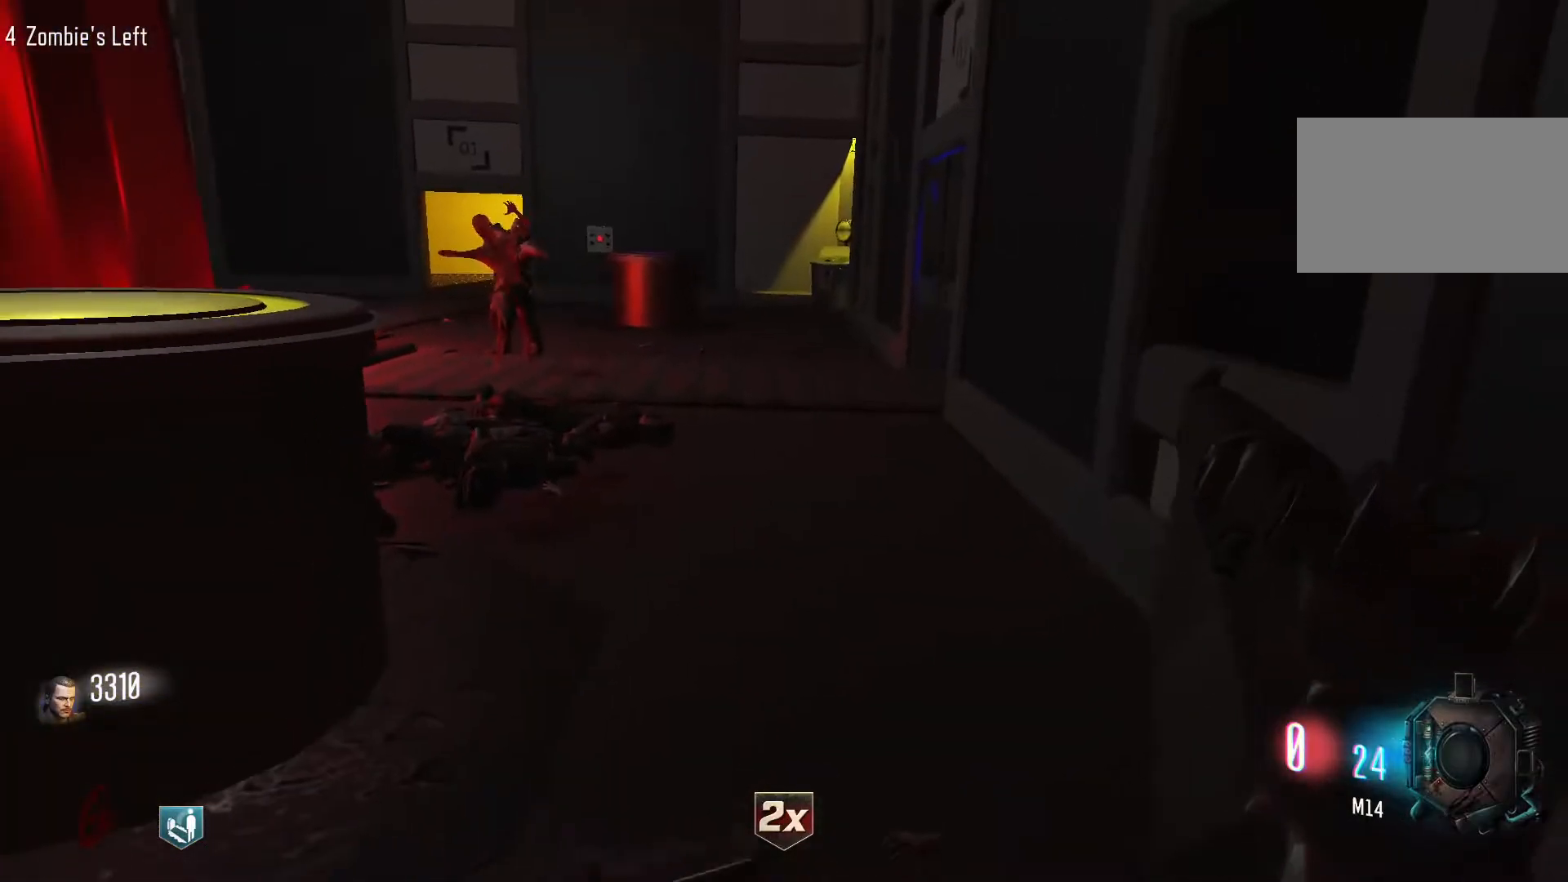
{"keys": [], "mouse": [], "events": [[117, "w", "down"], [400, "w", "up"]]}
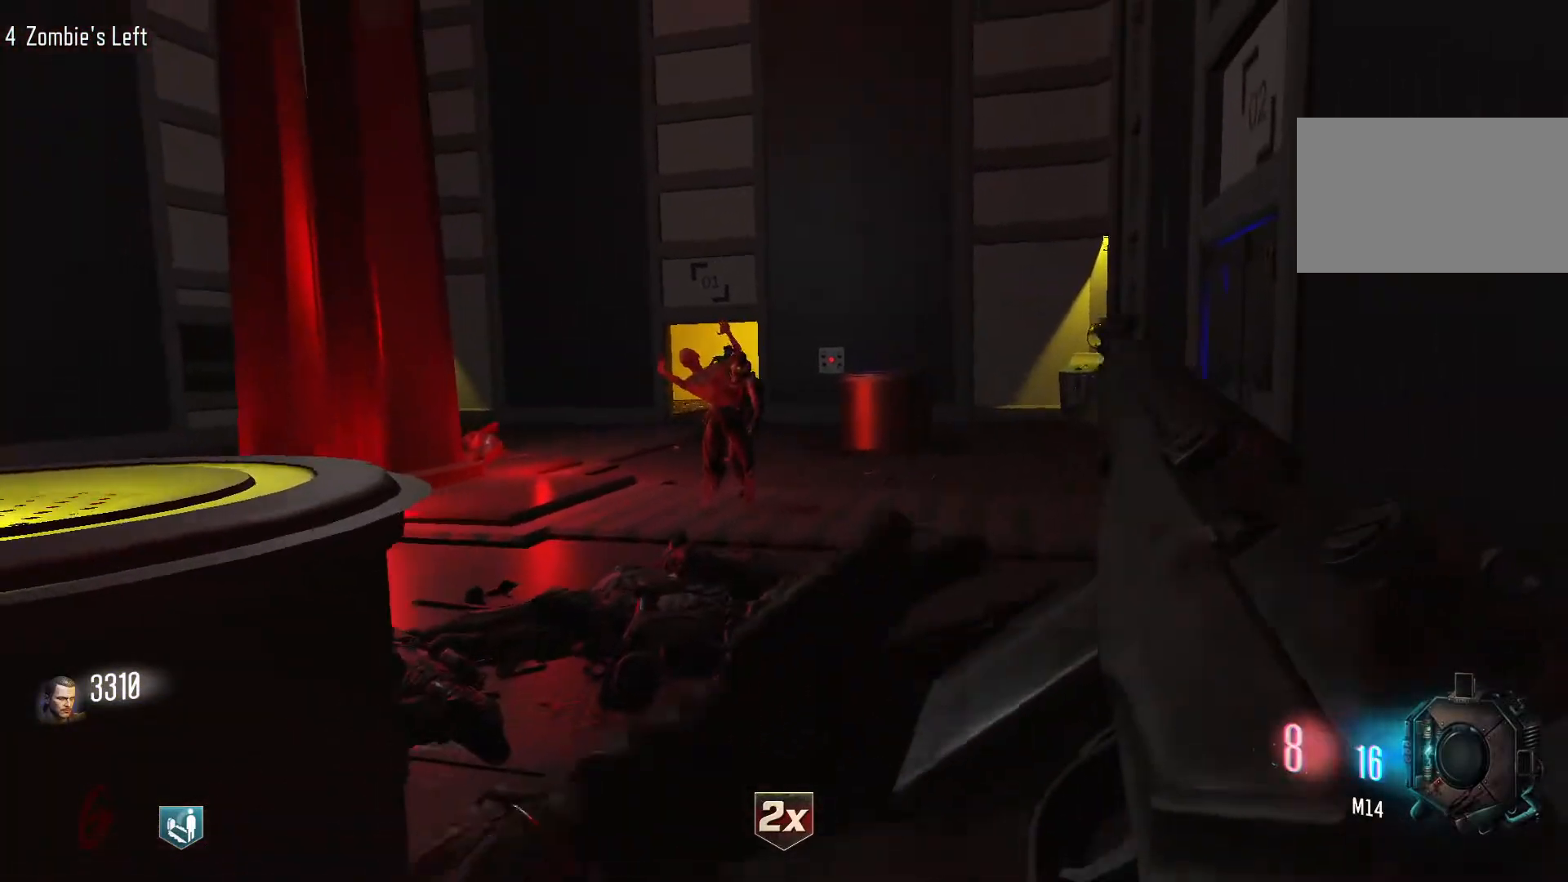
{"keys": [], "mouse": ["right"], "events": [[83, "mouse_wheel", "down"], [133, "mouse_wheel", "up"], [450, "mouse_right", "down"]]}